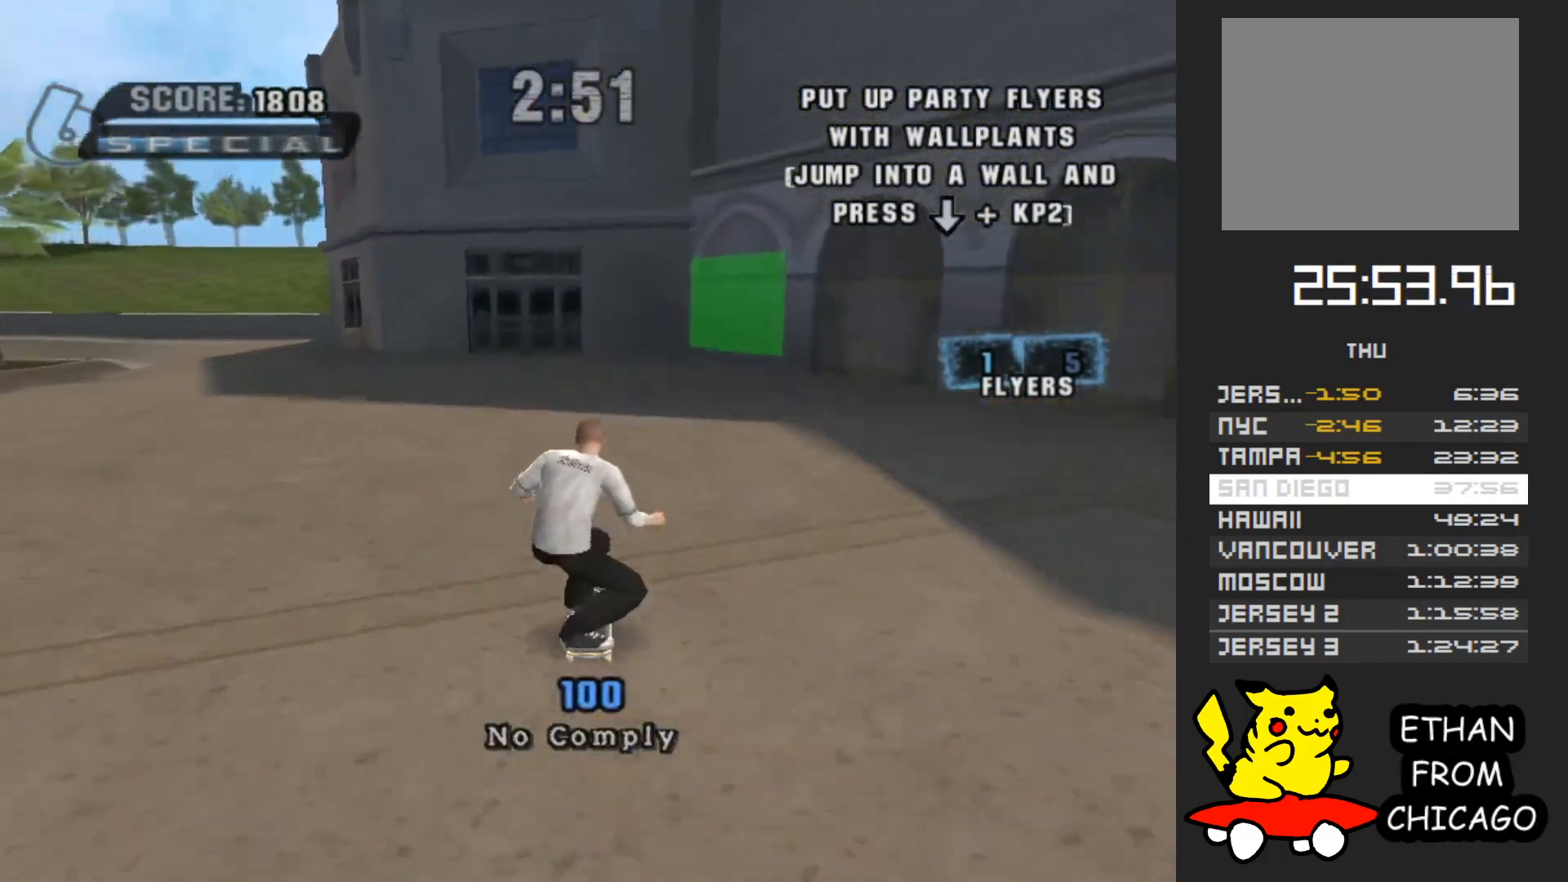
Gameplay with a controller (Xbox layout); each line is a JSON object with the inputs held at the frame after it. "events" lists button and stick changes between this image and that frame as [ms after this image, input, new state], when the widget could be followed in between. Not read: L3 R3.
{"buttons": ["A"], "left_stick": "center", "right_stick": "center", "events": [[150, "left_stick", "right"], [367, "left_stick", "center"]]}
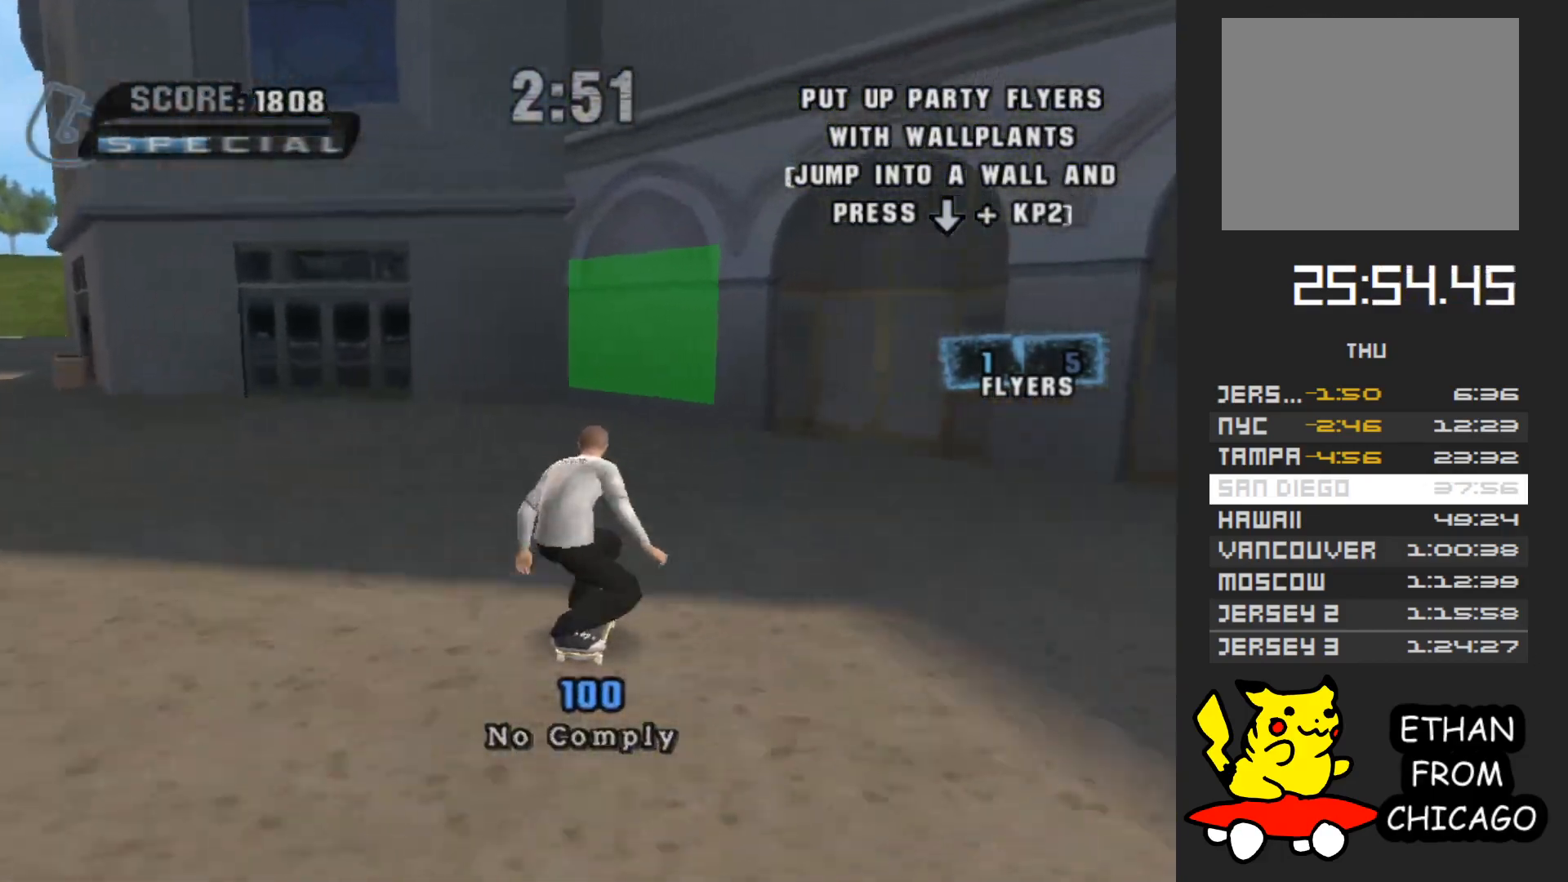
{"buttons": [], "left_stick": "down", "right_stick": "center", "events": [[50, "left_stick", "right"], [167, "left_stick", "center"], [217, "A", "up"], [333, "left_stick", "down"]]}
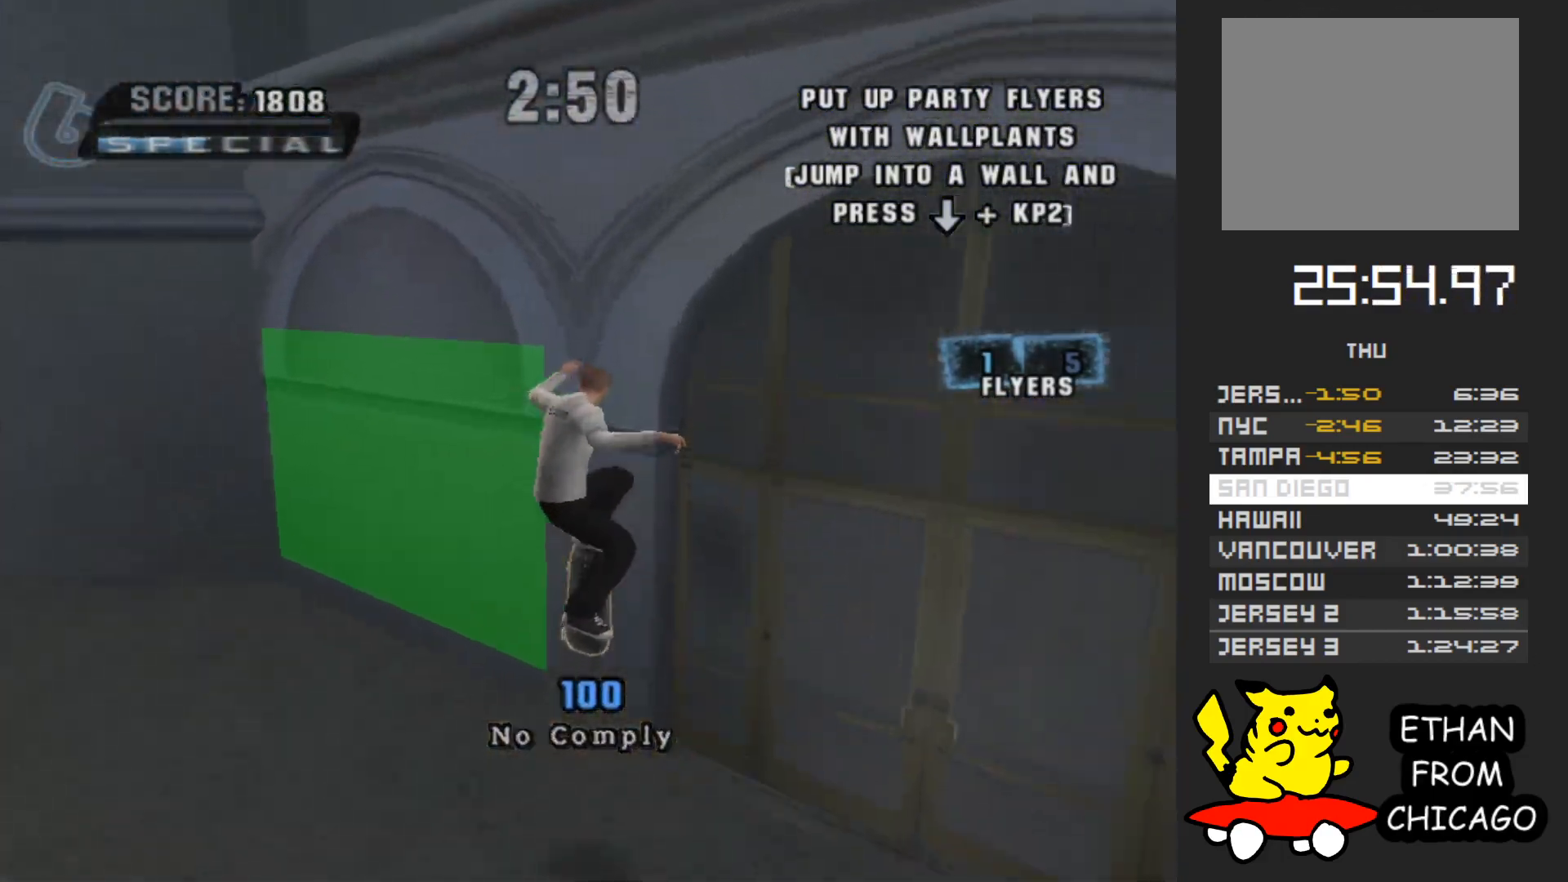
{"buttons": [], "left_stick": "down", "right_stick": "left", "events": [[33, "A", "down"], [183, "A", "up"], [433, "right_stick", "left"]]}
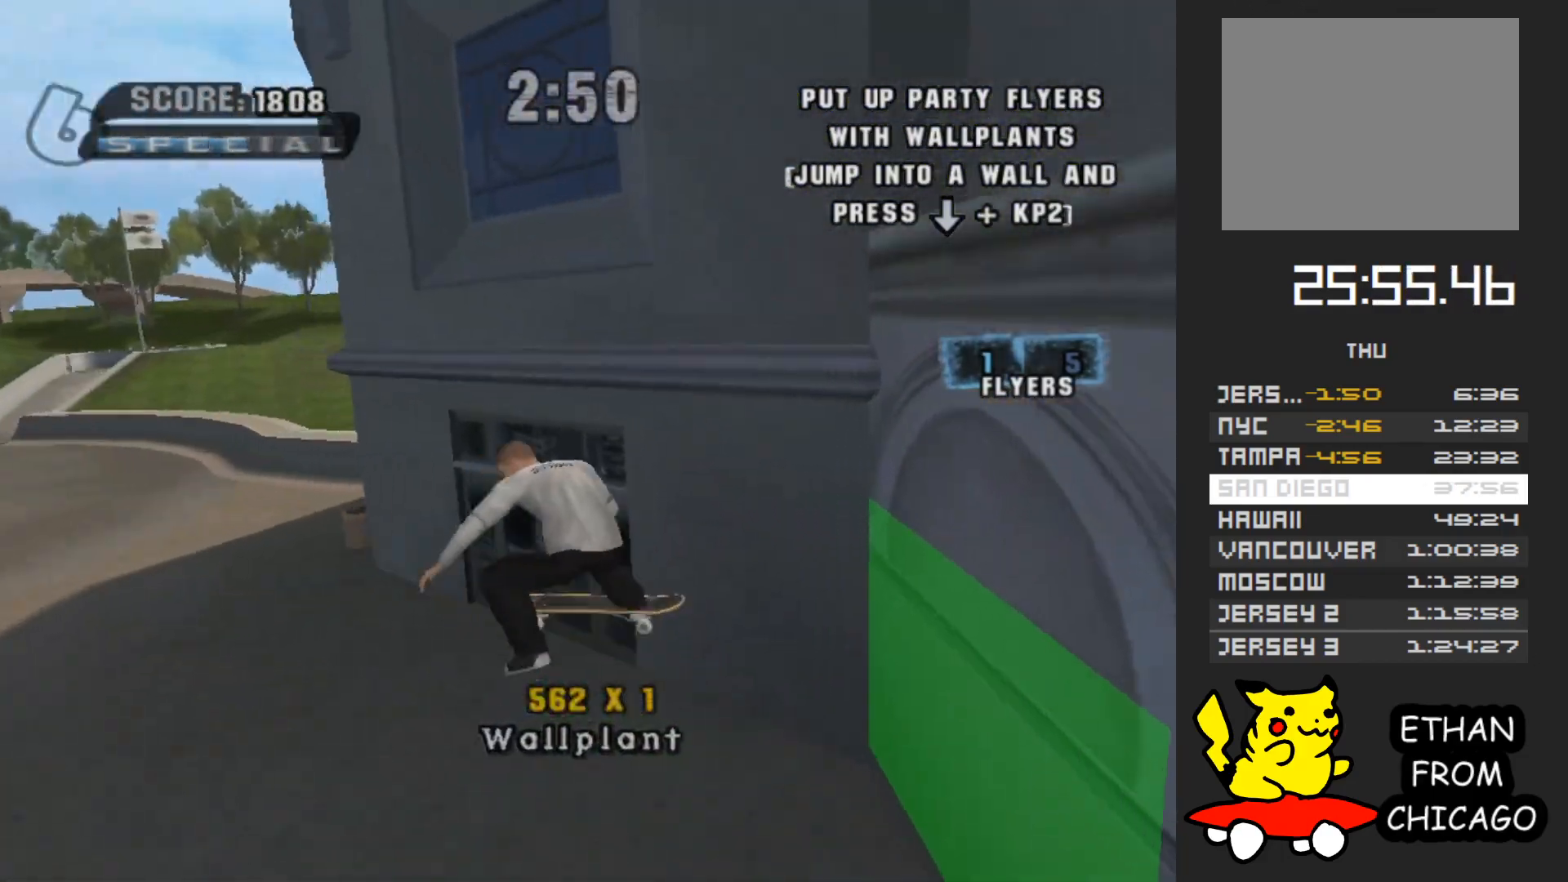
{"buttons": [], "left_stick": "down", "right_stick": "left", "events": []}
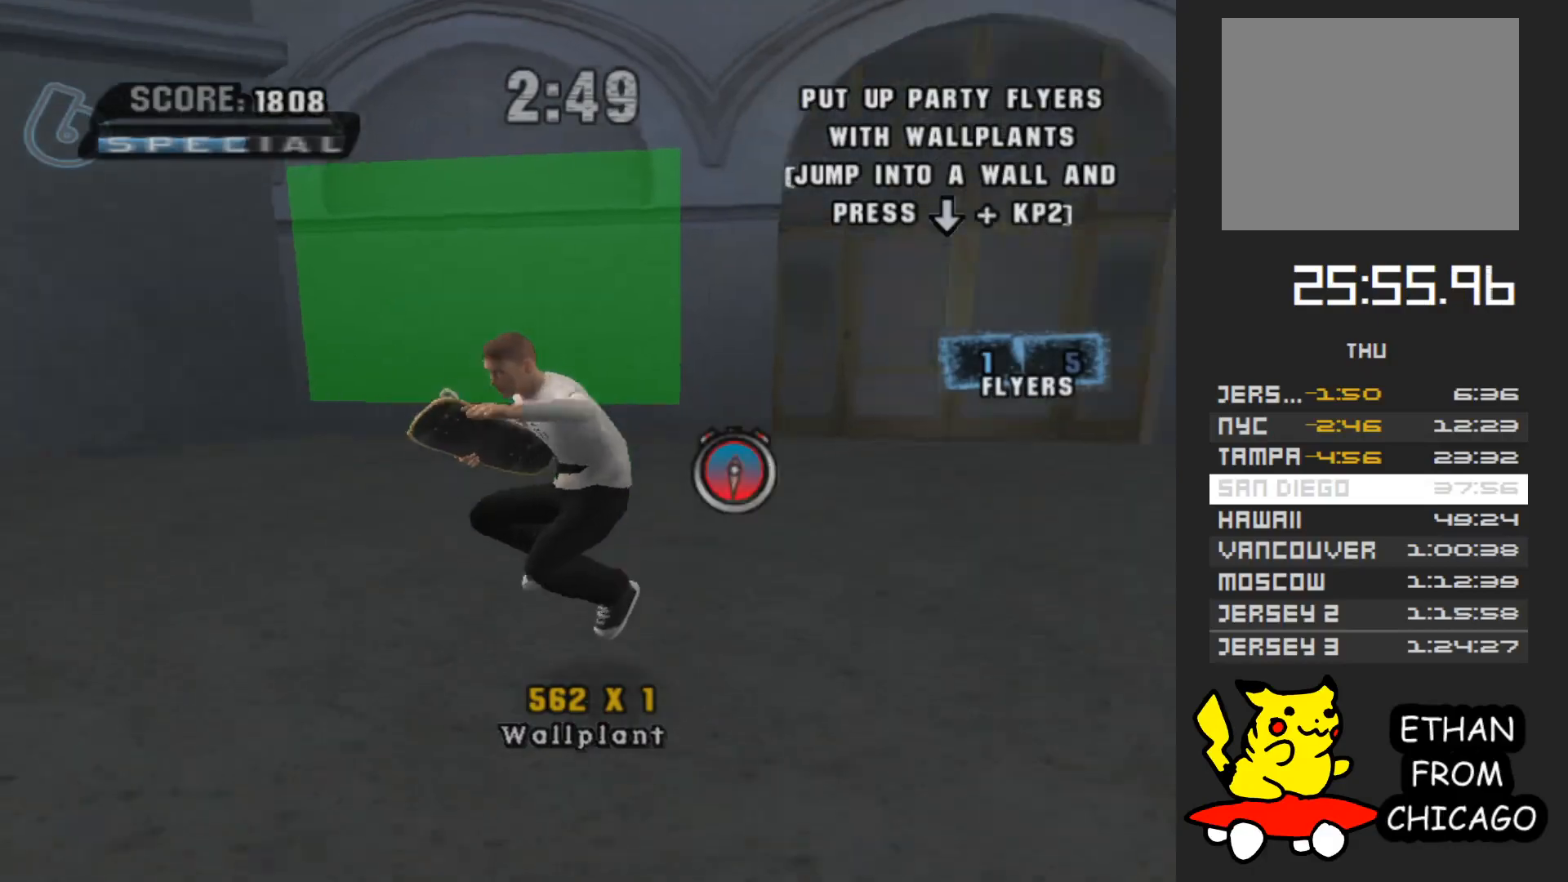
{"buttons": [], "left_stick": "center", "right_stick": "center", "events": [[100, "right_stick", "center"], [417, "left_stick", "center"]]}
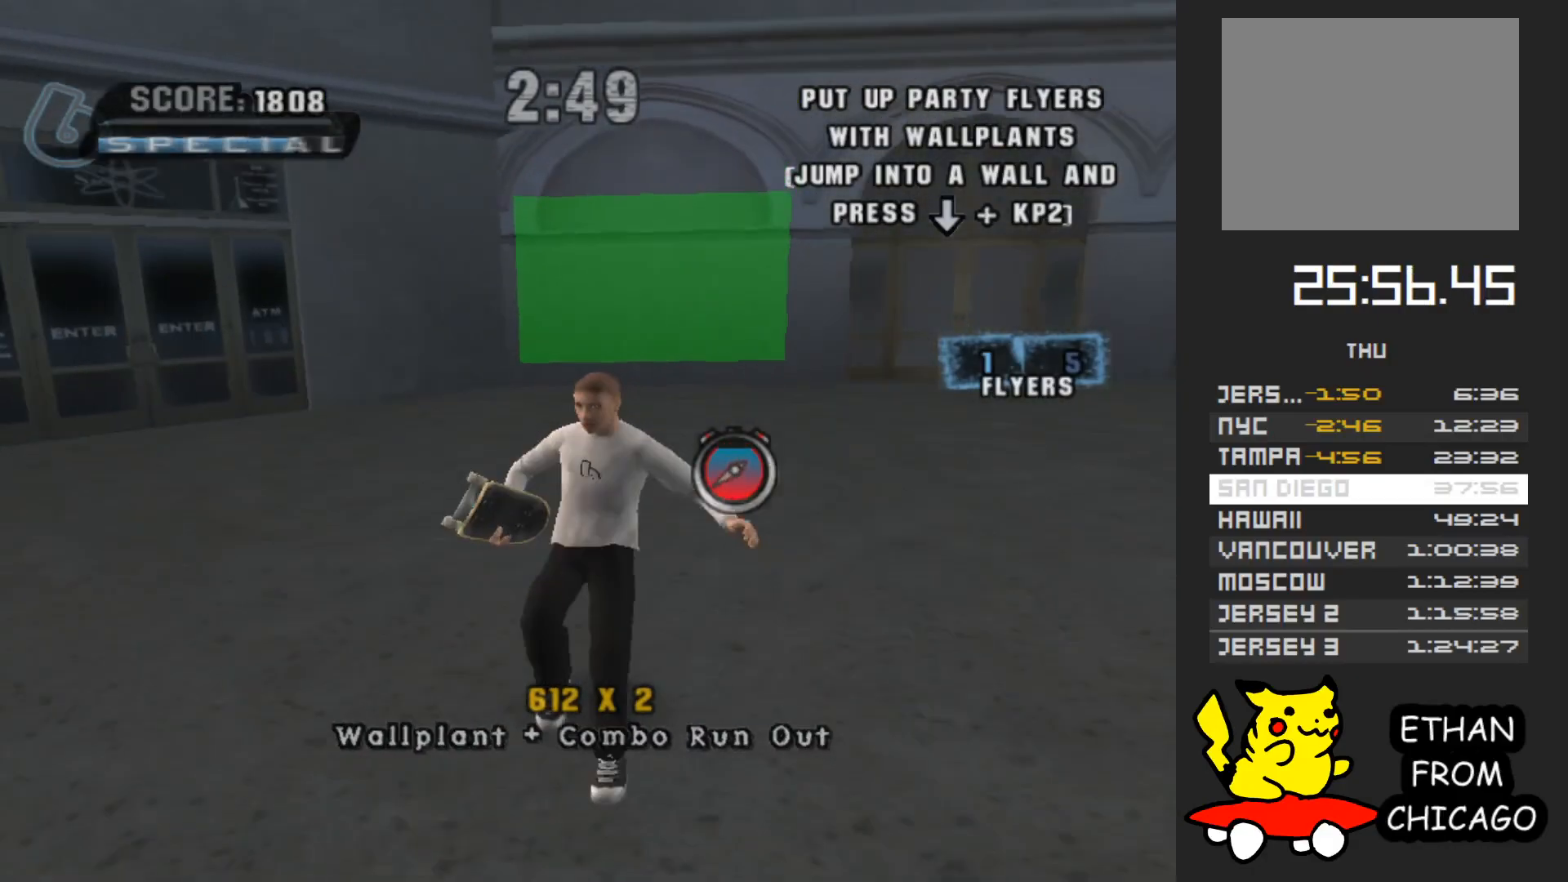
{"buttons": [], "left_stick": "up", "right_stick": "center", "events": [[17, "left_stick", "up"], [183, "left_stick", "center"], [450, "left_stick", "up"]]}
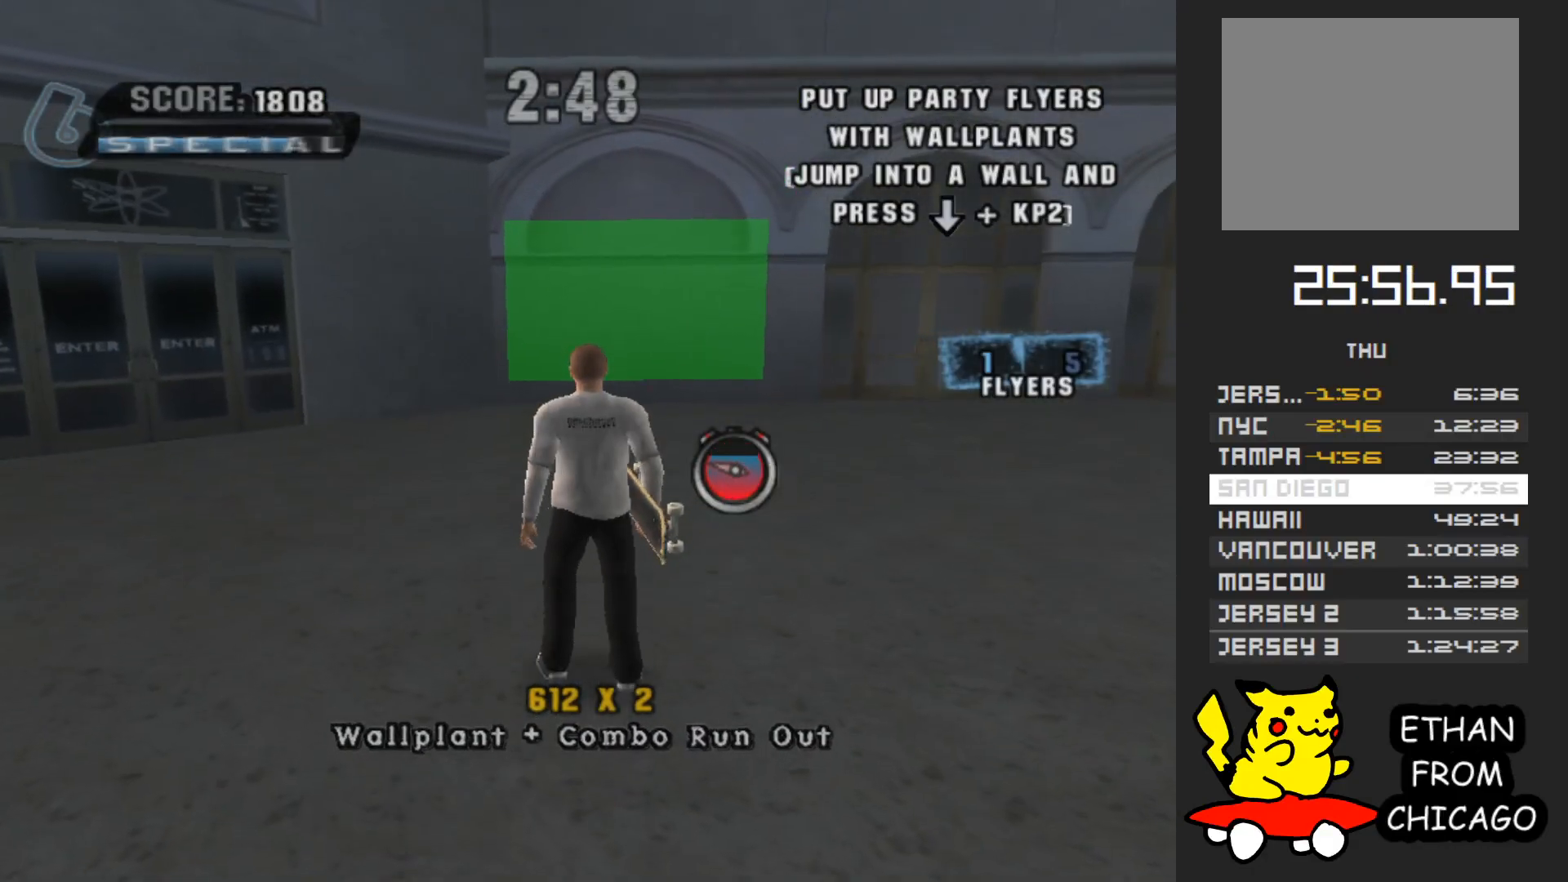
{"buttons": ["A"], "left_stick": "center", "right_stick": "center"}
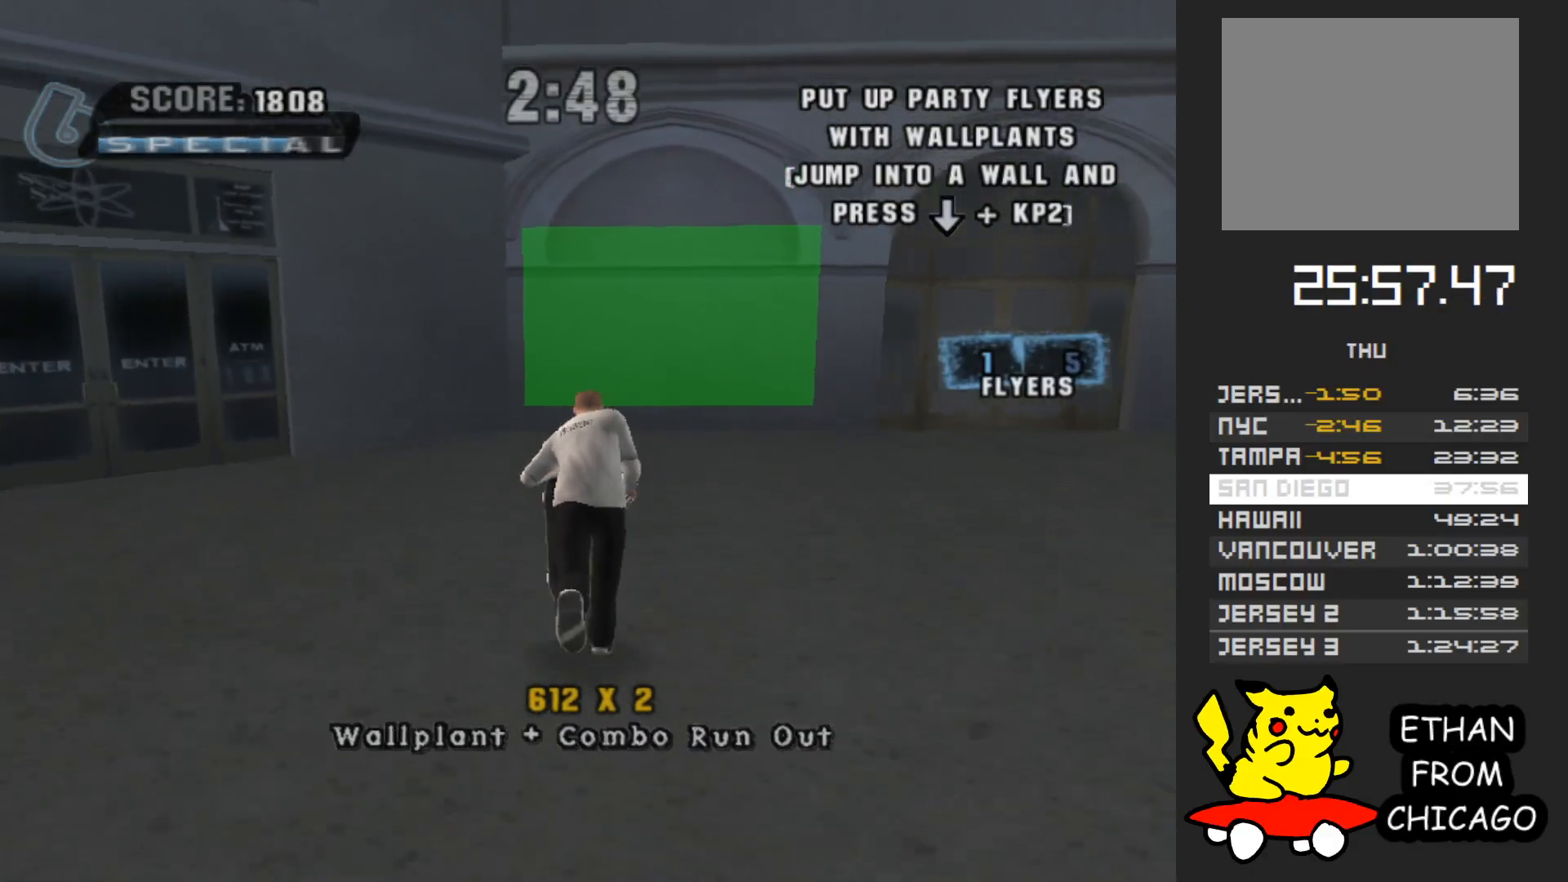
{"buttons": ["A"], "left_stick": "down", "right_stick": "center", "events": [[33, "left_stick", "right"], [167, "left_stick", "center"], [367, "A", "up"], [367, "left_stick", "down"], [500, "A", "down"]]}
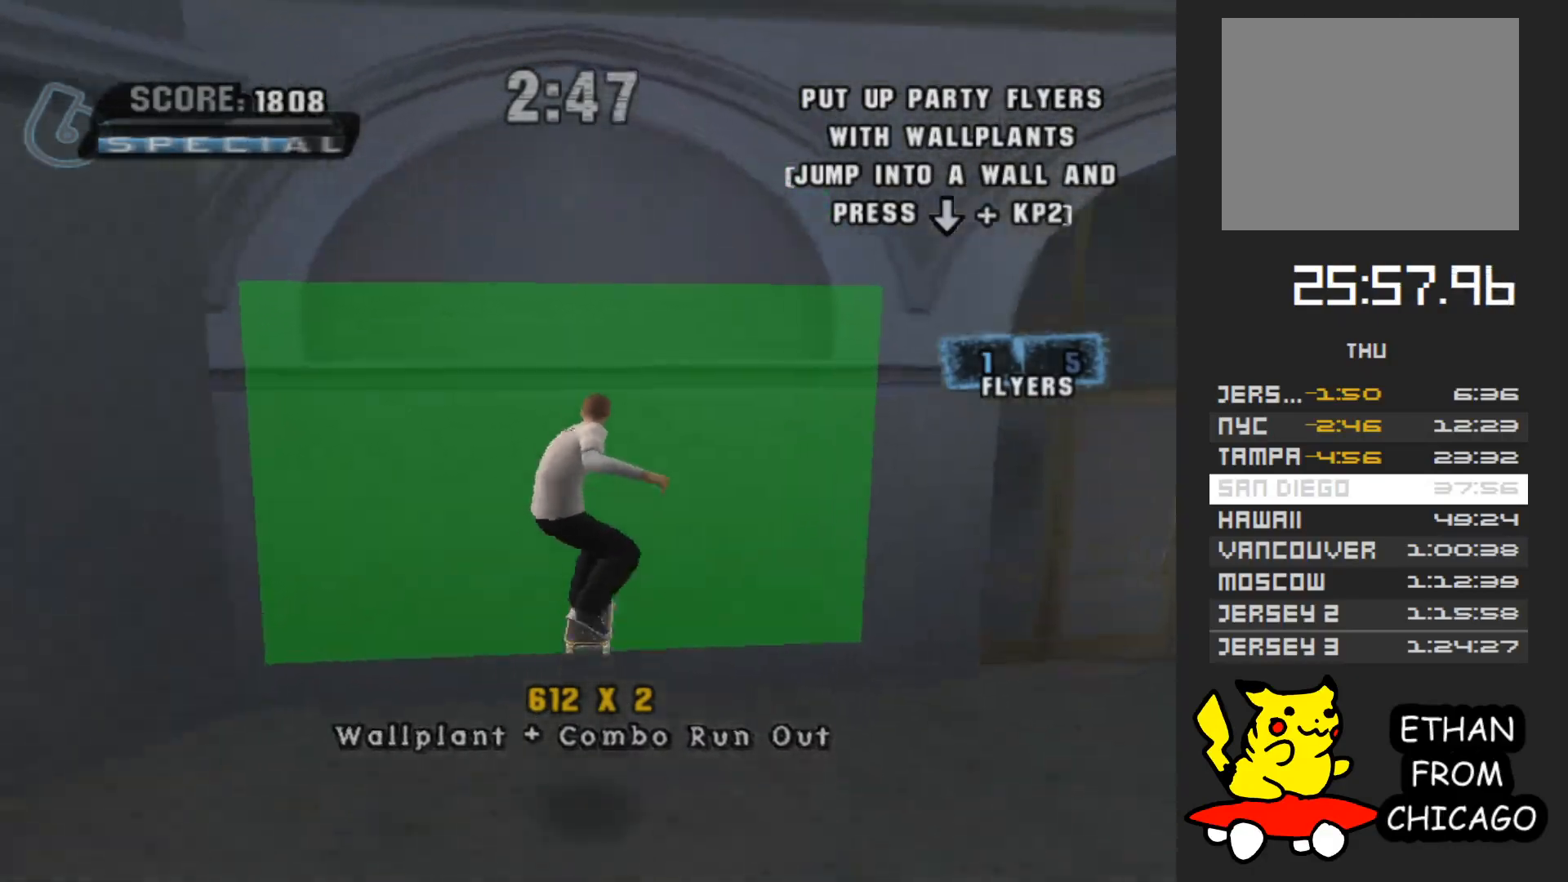
{"buttons": [], "left_stick": "up", "right_stick": "center", "events": [[167, "A", "up"], [233, "left_stick", "center"], [333, "left_stick", "up"]]}
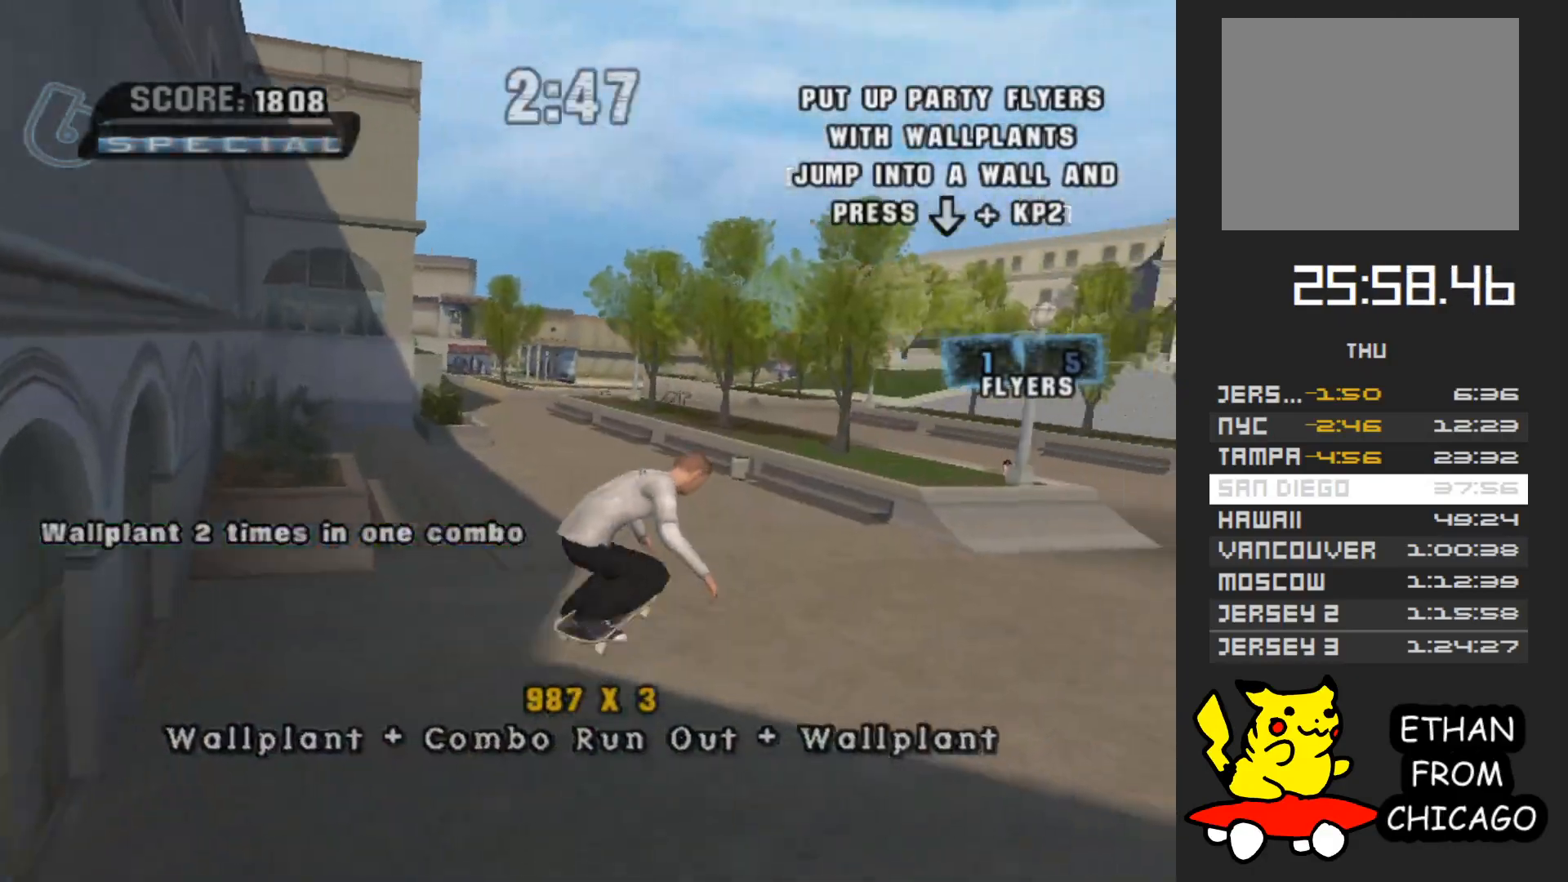
{"buttons": ["A"], "left_stick": "up", "right_stick": "center", "events": [[450, "A", "down"]]}
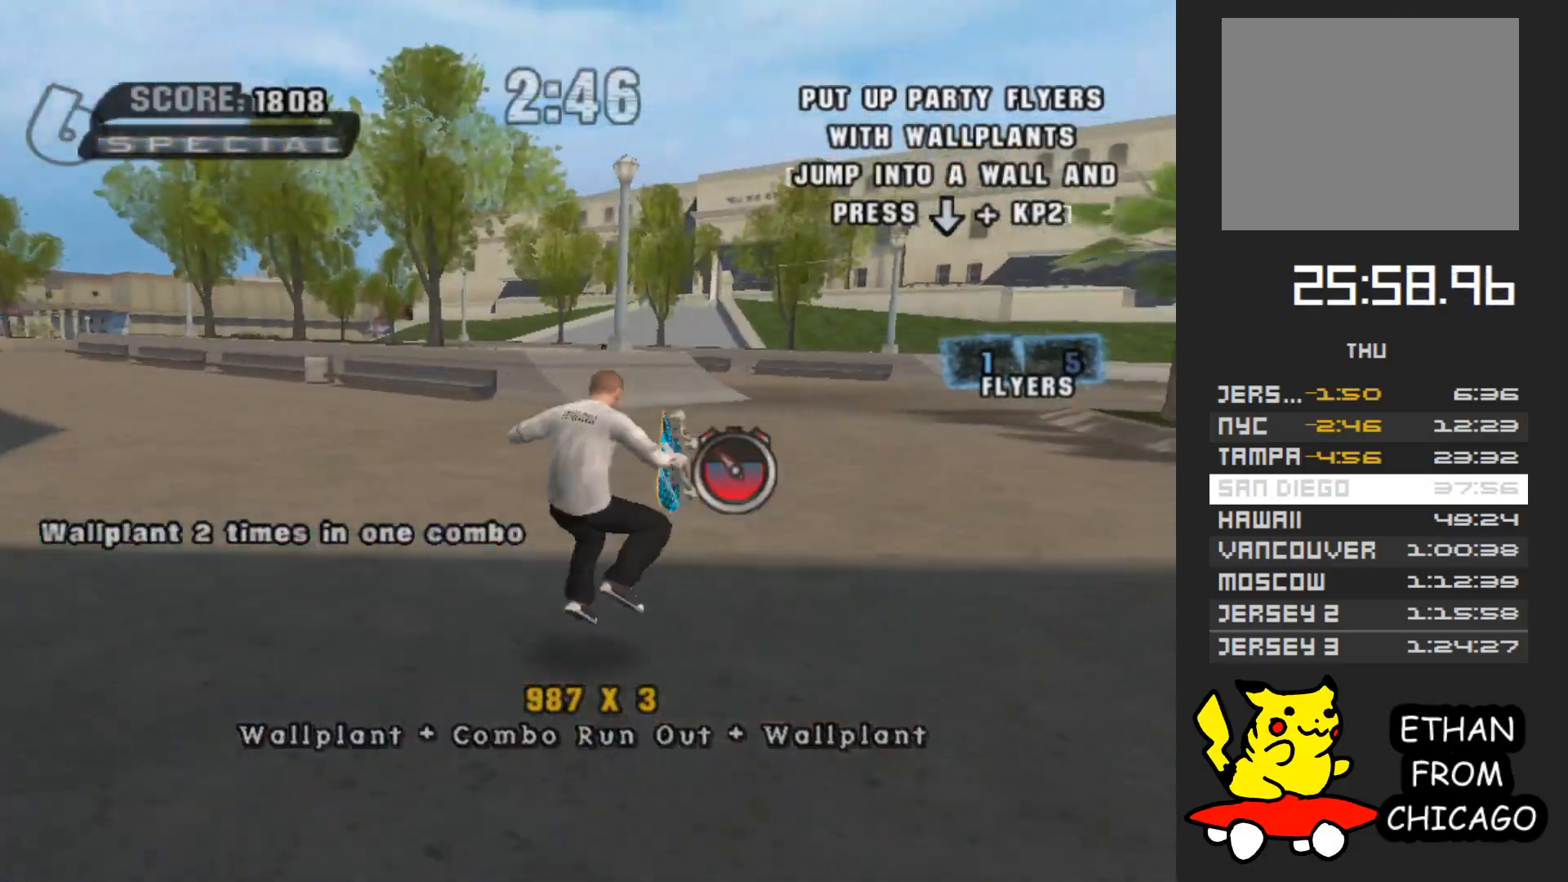
{"buttons": ["A"], "left_stick": "up", "right_stick": "center", "events": [[50, "left_stick", "up-left"], [433, "left_stick", "up"]]}
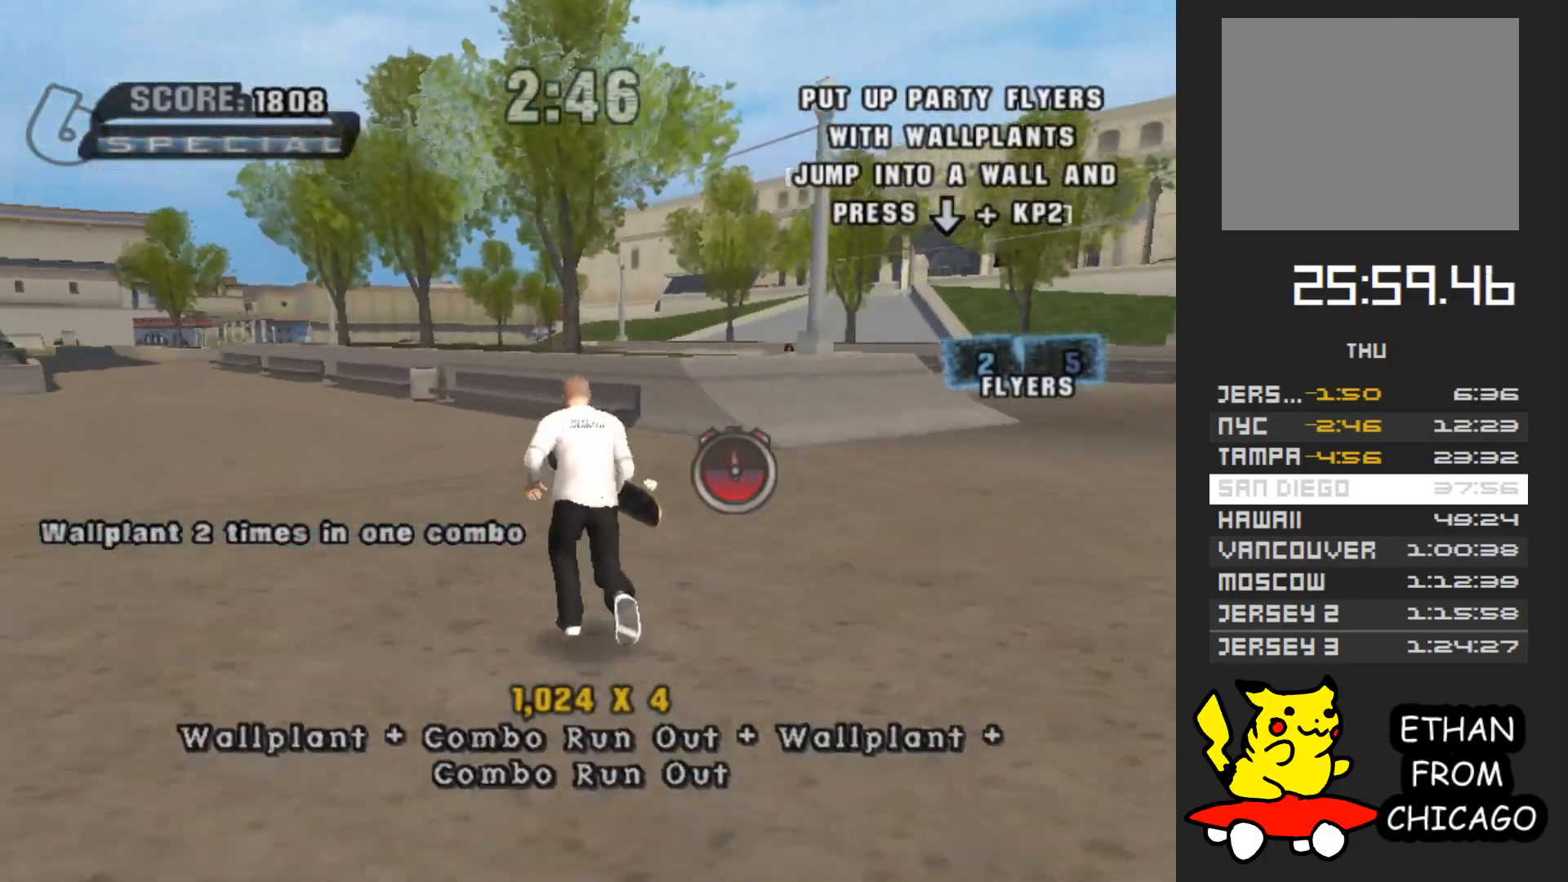
{"buttons": ["A"], "left_stick": "up-left", "right_stick": "center", "events": [[100, "left_stick", "up-right"], [400, "left_stick", "up-left"]]}
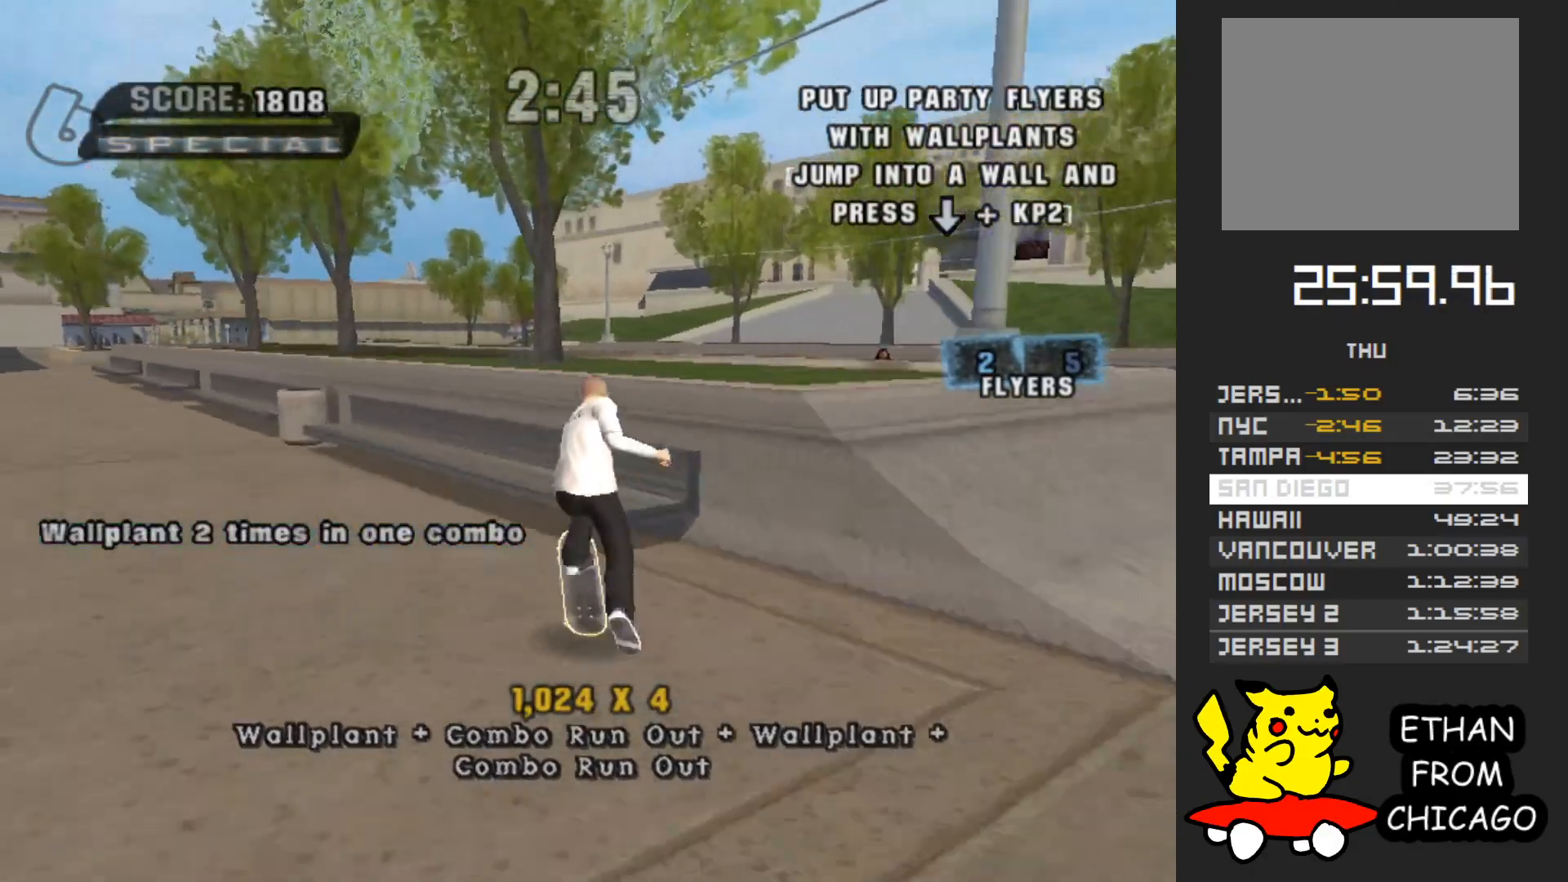
{"buttons": ["Y"], "left_stick": "center", "right_stick": "center", "events": [[33, "A", "up"], [100, "left_stick", "center"], [117, "Y", "down"]]}
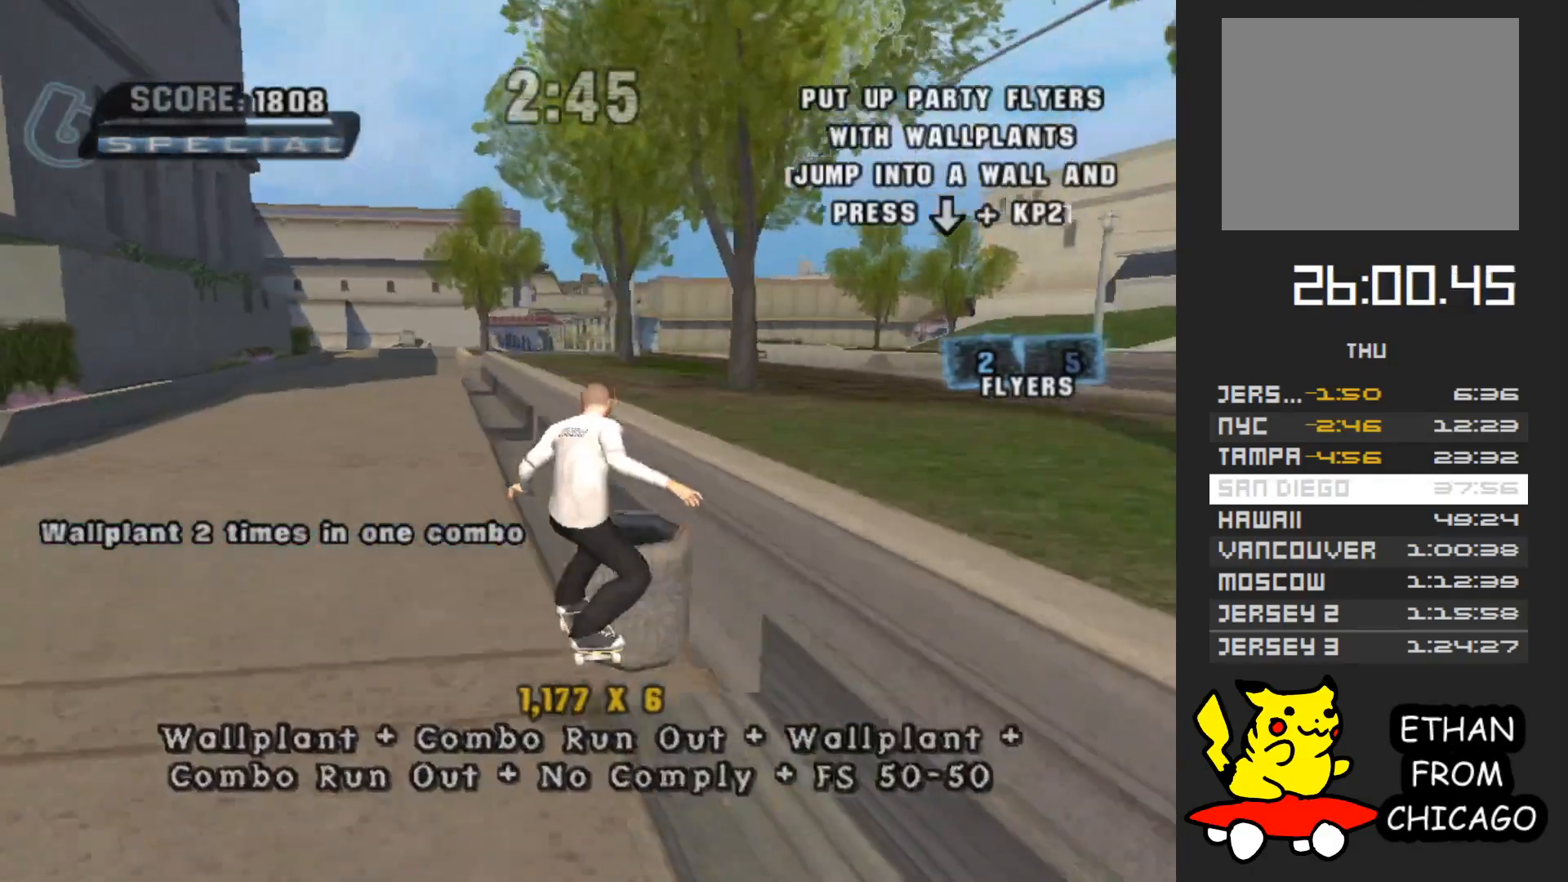
{"buttons": ["Y"], "left_stick": "center", "right_stick": "center", "events": []}
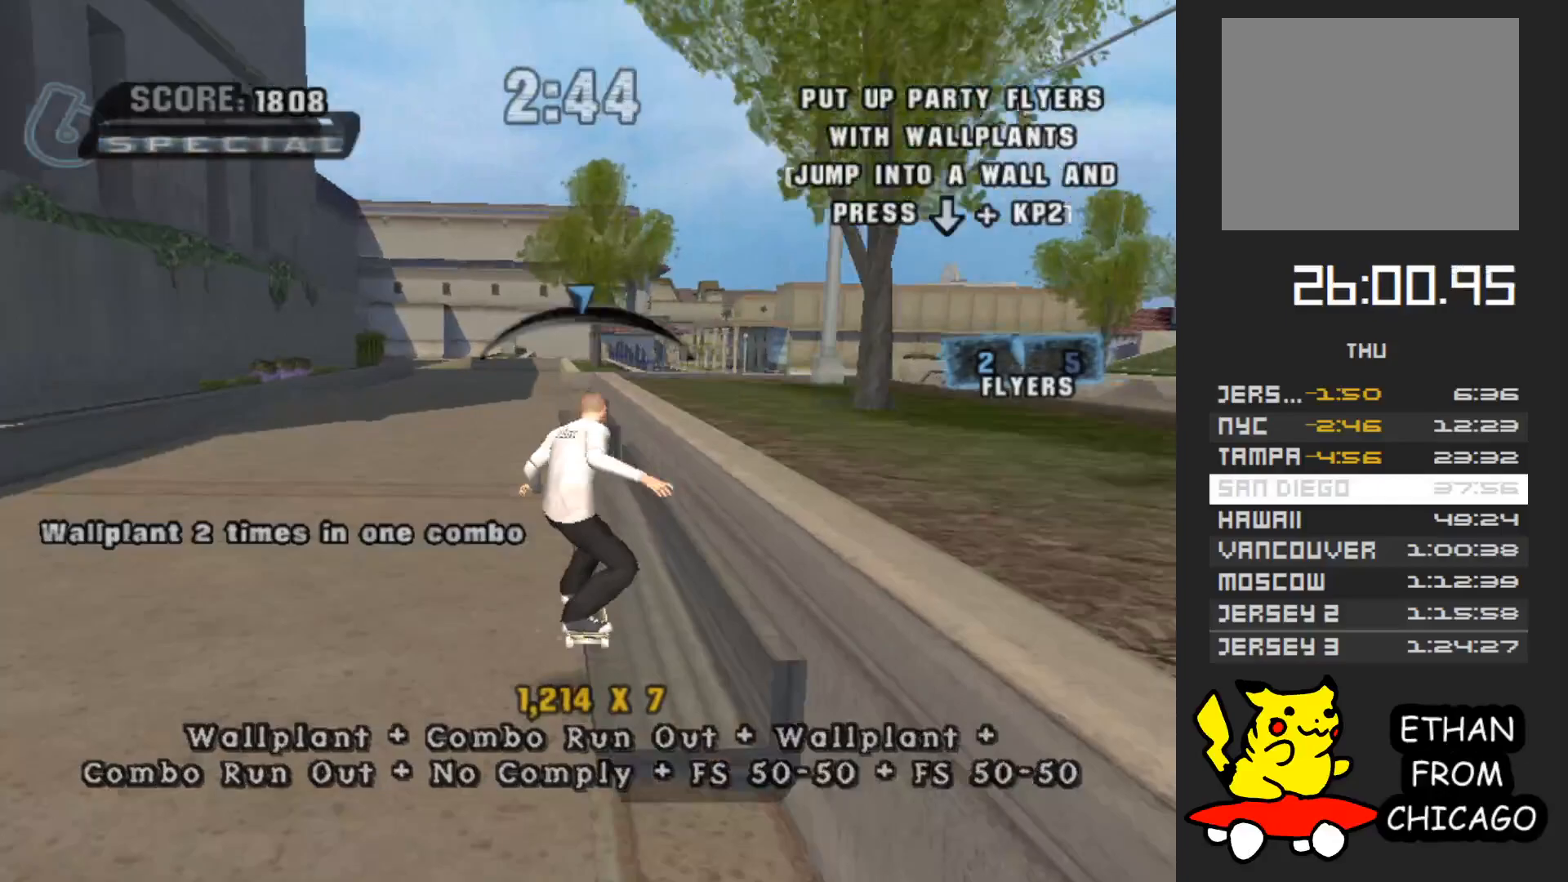
{"buttons": [], "left_stick": "right", "right_stick": "center", "events": [[383, "left_stick", "right"], [450, "Y", "up"]]}
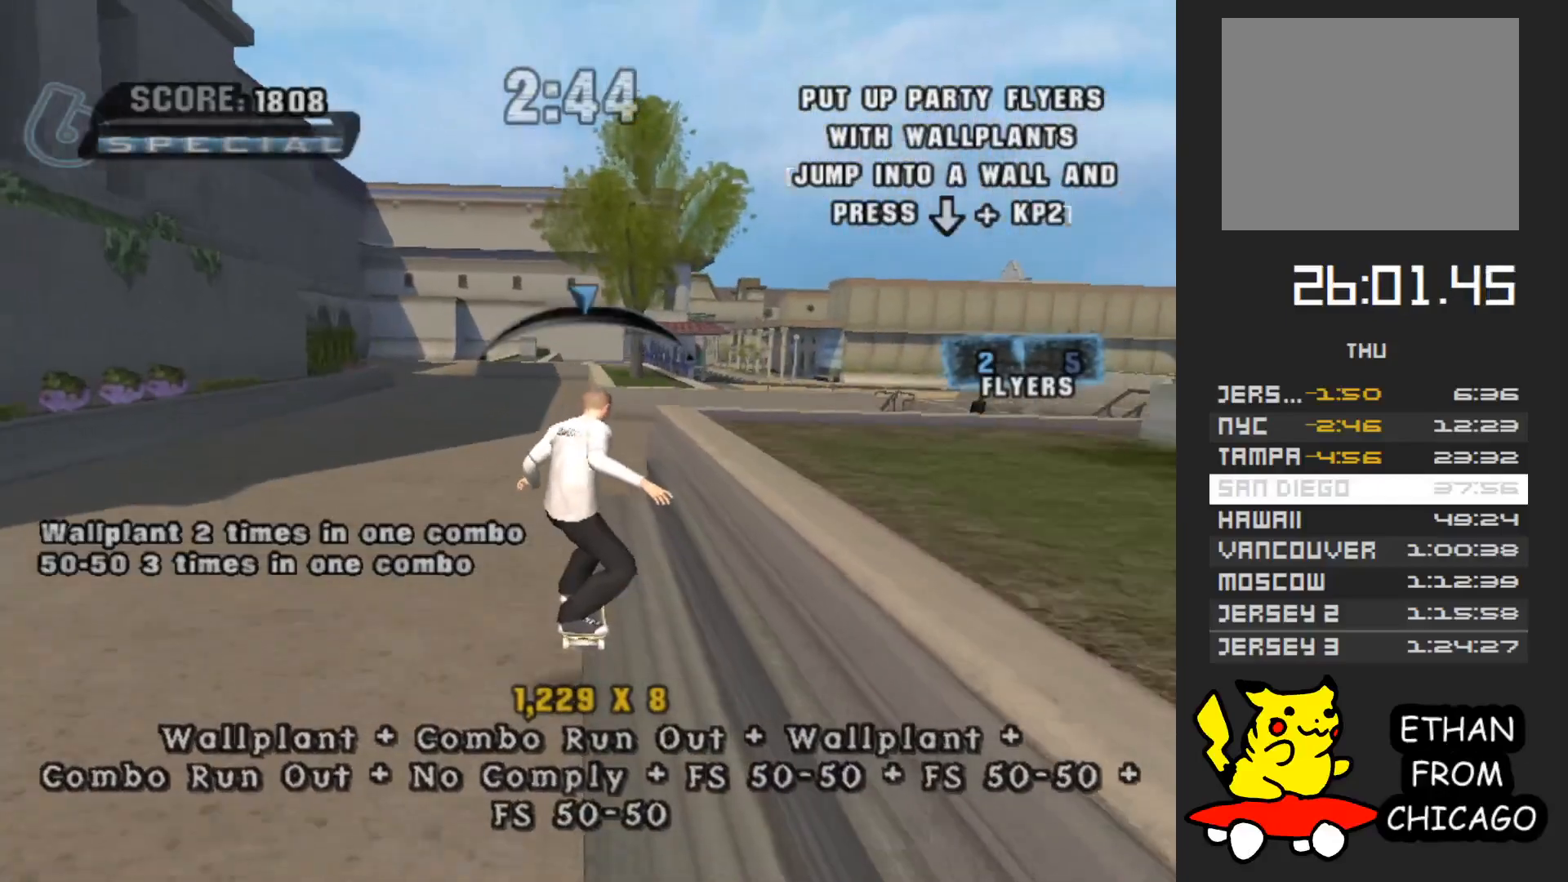
{"buttons": [], "left_stick": "down", "right_stick": "center", "events": [[17, "A", "down"], [17, "left_stick", "center"], [150, "left_stick", "down"], [200, "A", "up"], [267, "left_stick", "center"], [483, "left_stick", "down"]]}
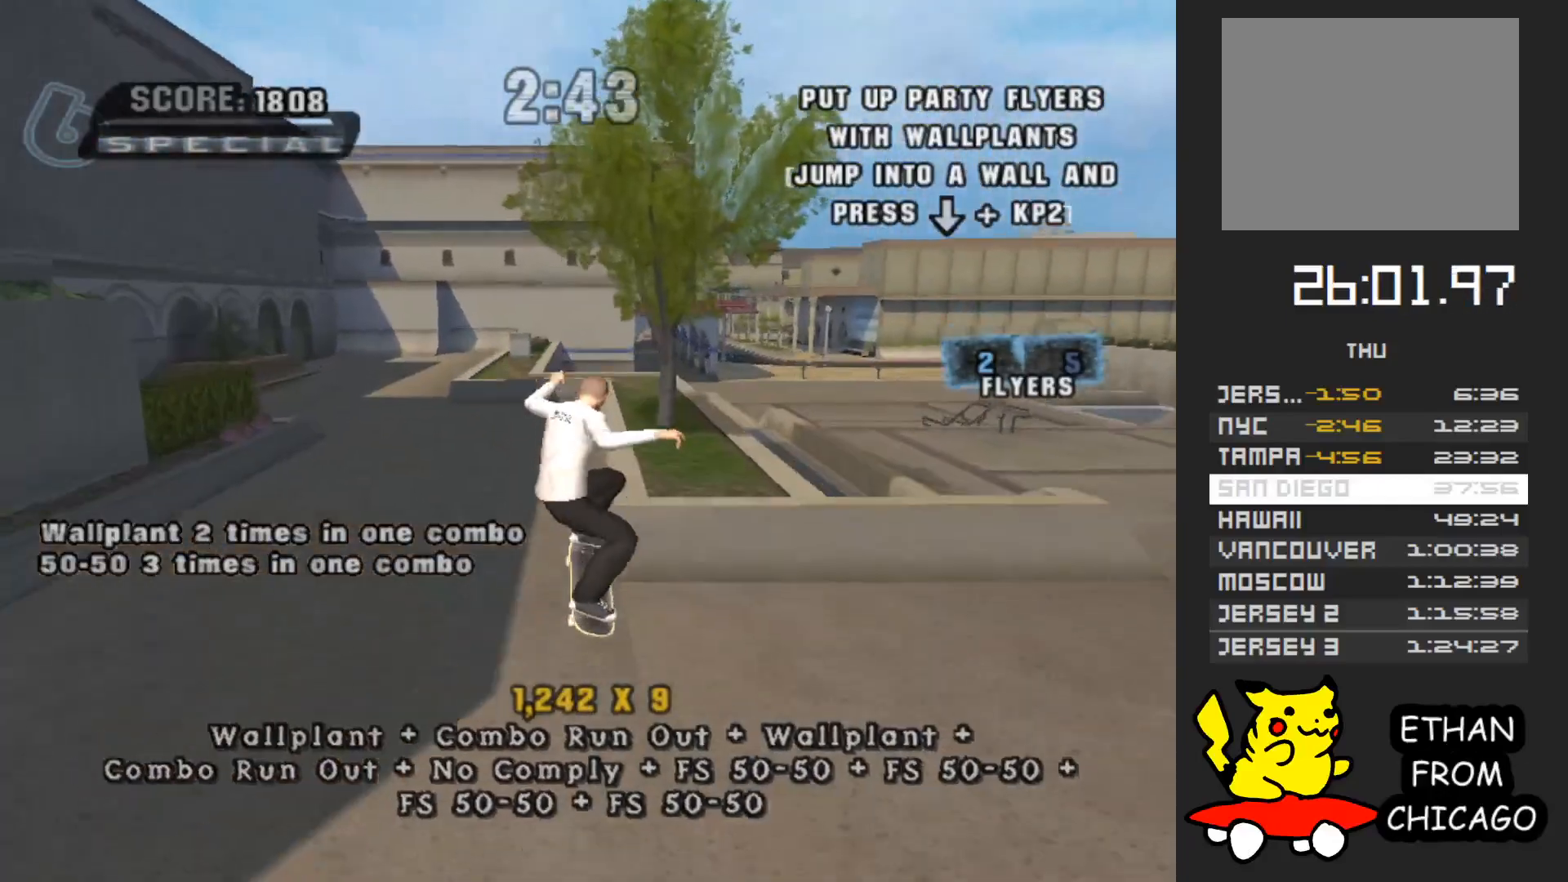
{"buttons": [], "left_stick": "center", "right_stick": "center", "events": [[133, "left_stick", "up"], [233, "Y", "down"], [267, "left_stick", "down"], [367, "left_stick", "center"], [433, "Y", "up"]]}
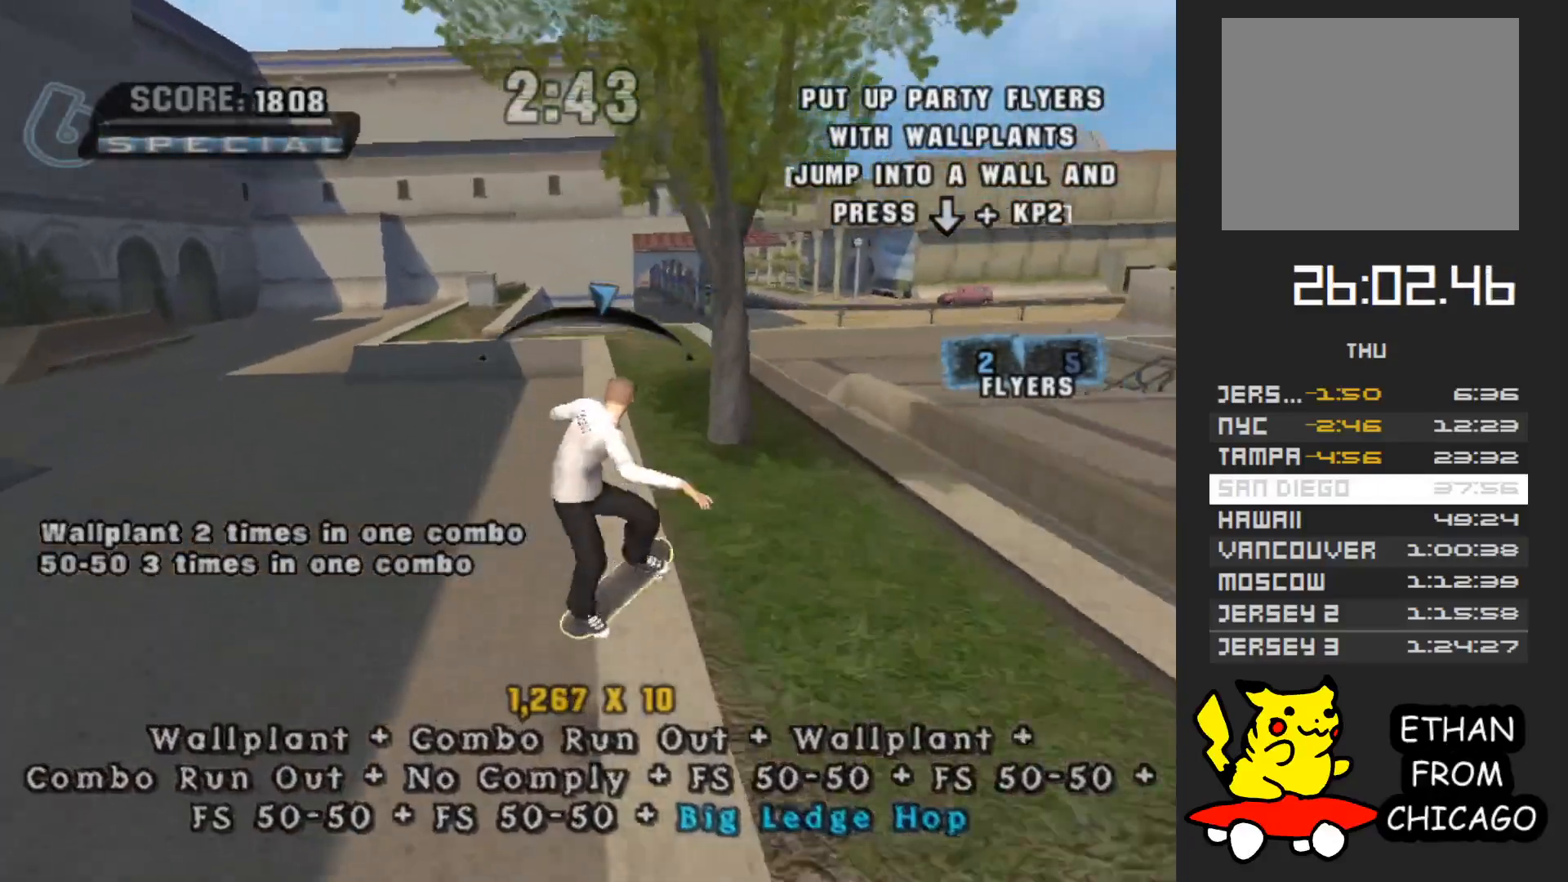
{"buttons": ["A"], "left_stick": "left", "right_stick": "center", "events": [[50, "A", "down"], [450, "left_stick", "left"]]}
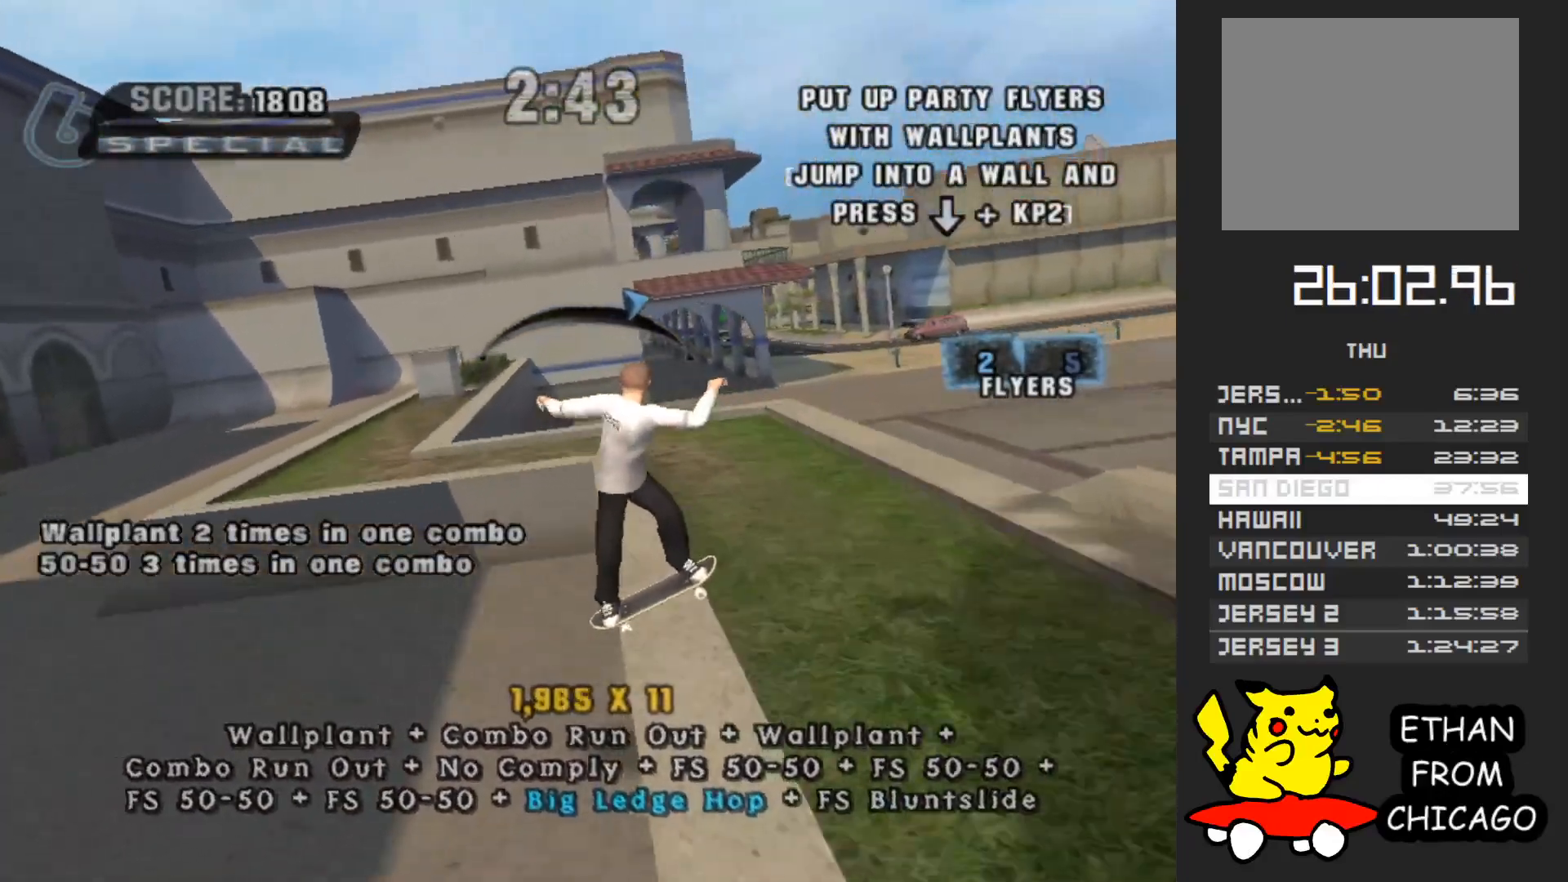
{"buttons": [], "left_stick": "down-right", "right_stick": "center", "events": [[83, "left_stick", "center"], [200, "A", "up"], [200, "X", "down"], [250, "X", "up"], [250, "left_stick", "down-right"], [333, "X", "down"], [433, "X", "up"]]}
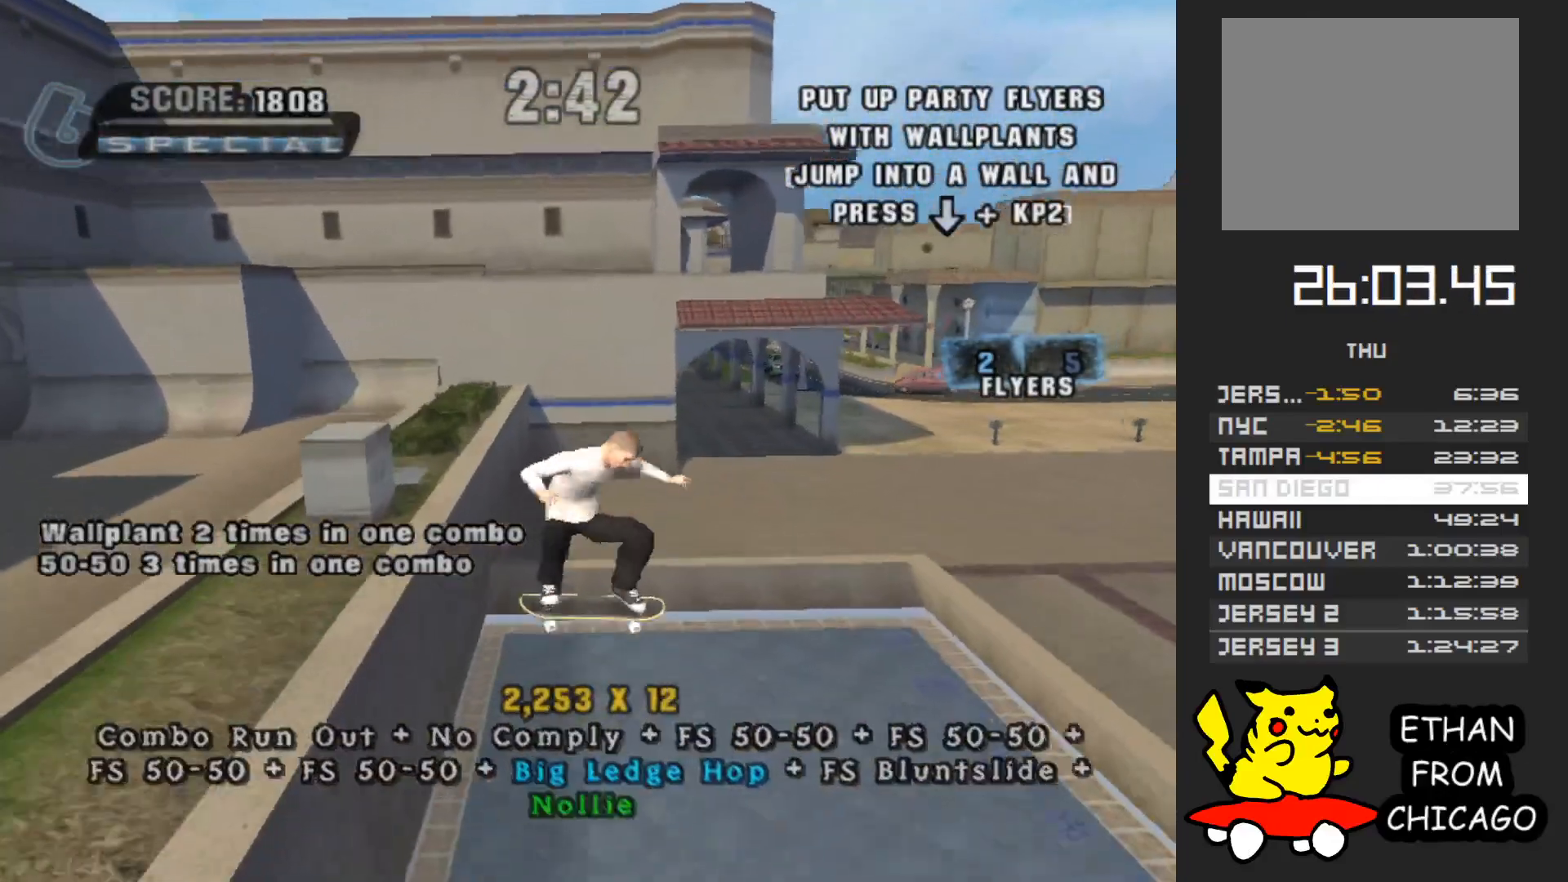
{"buttons": [], "left_stick": "up-right", "right_stick": "center", "events": [[367, "left_stick", "up-right"]]}
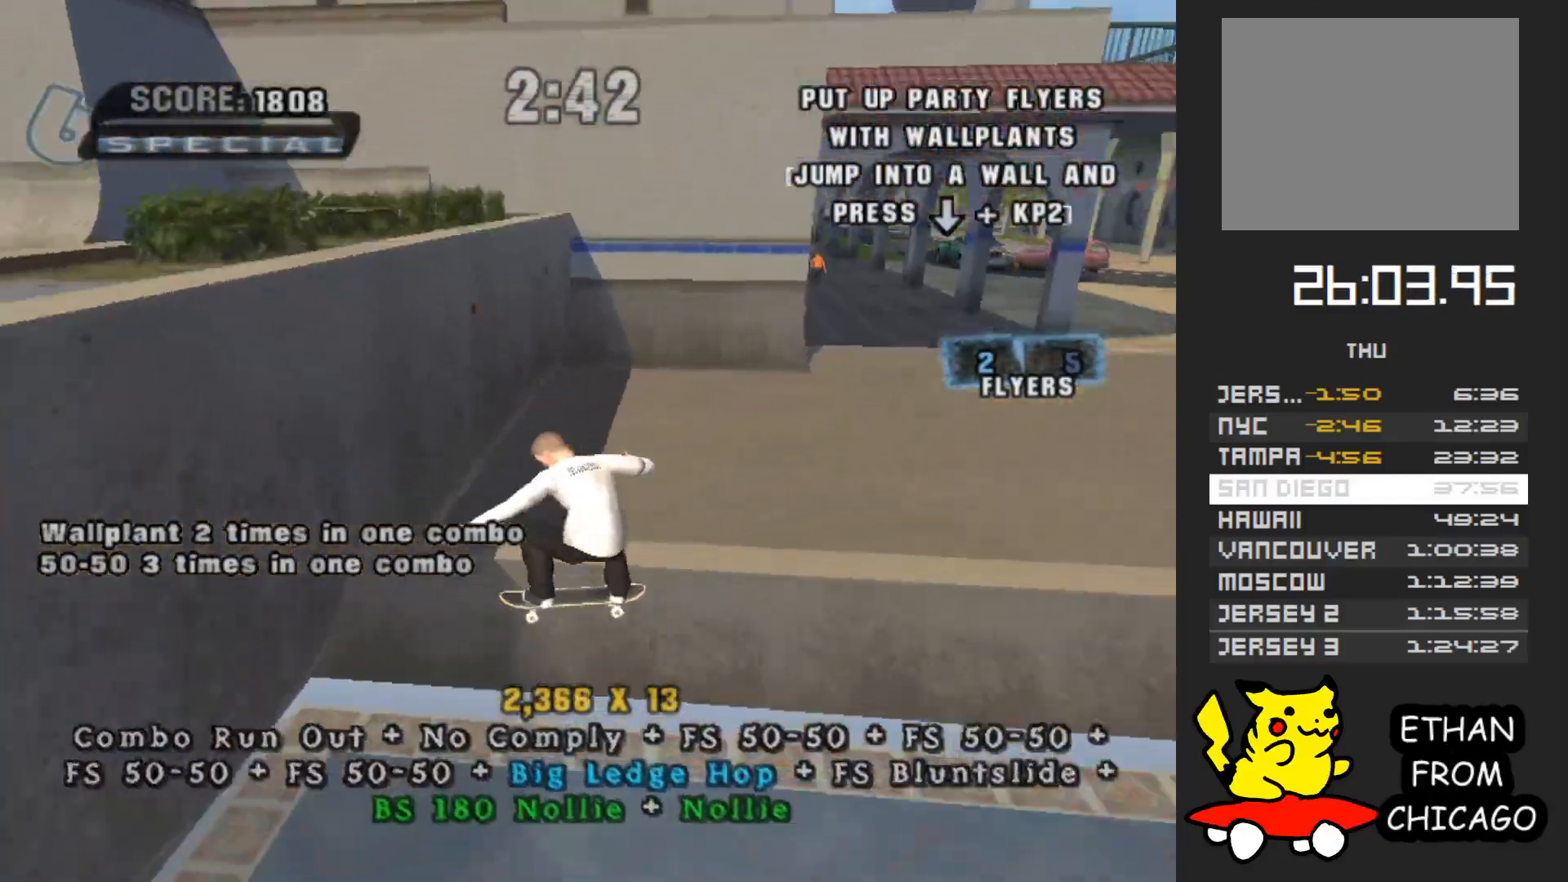
{"buttons": ["A"], "left_stick": "up-right", "right_stick": "center", "events": [[150, "A", "down"]]}
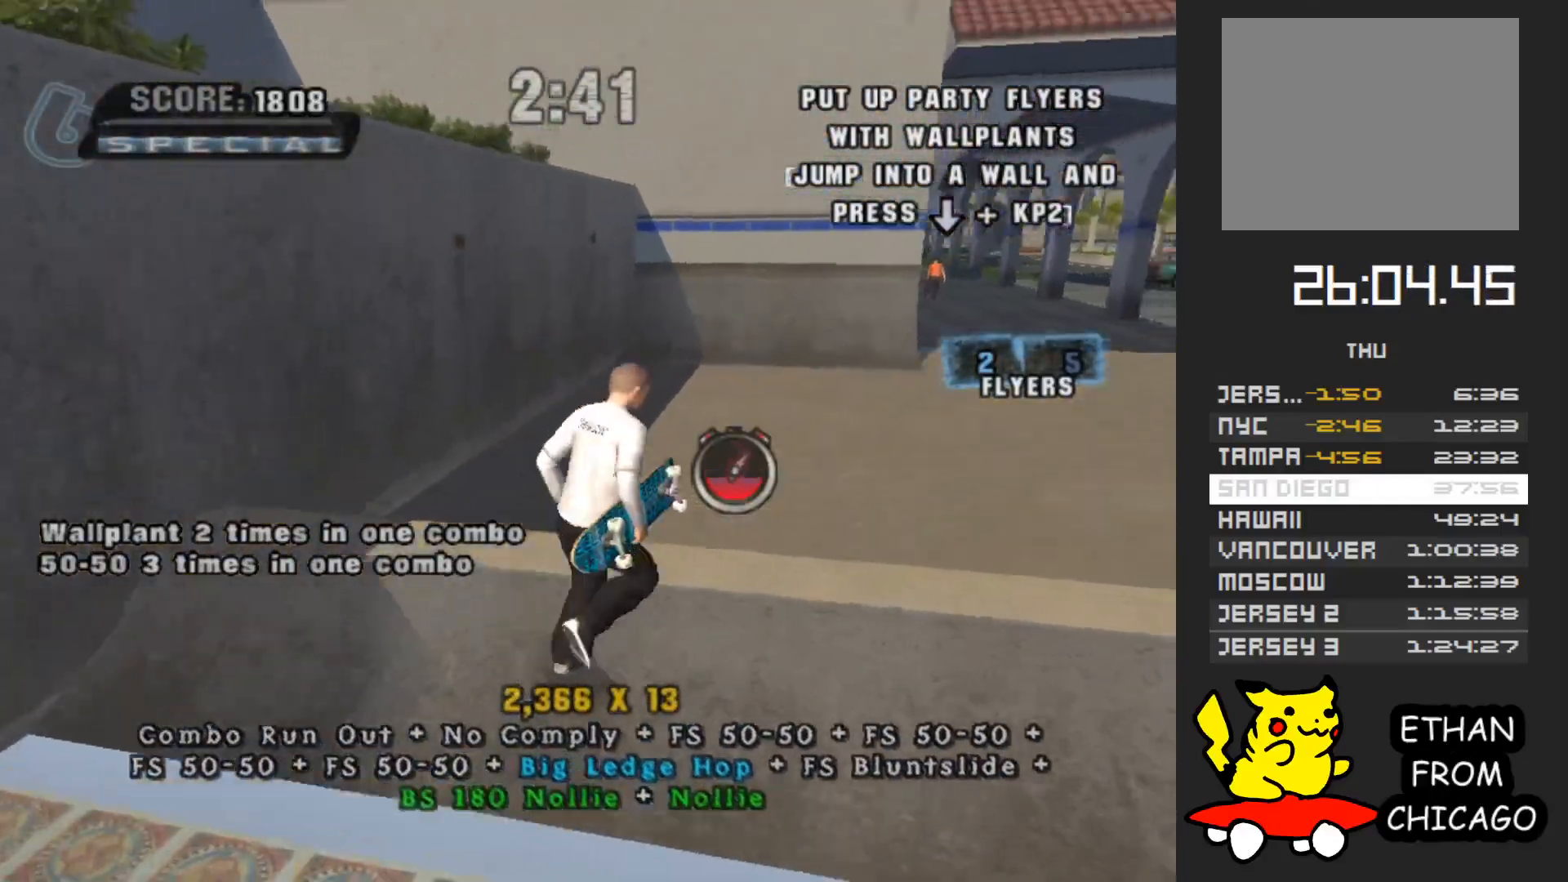
{"buttons": ["A"], "left_stick": "up", "right_stick": "center", "events": [[467, "left_stick", "up"]]}
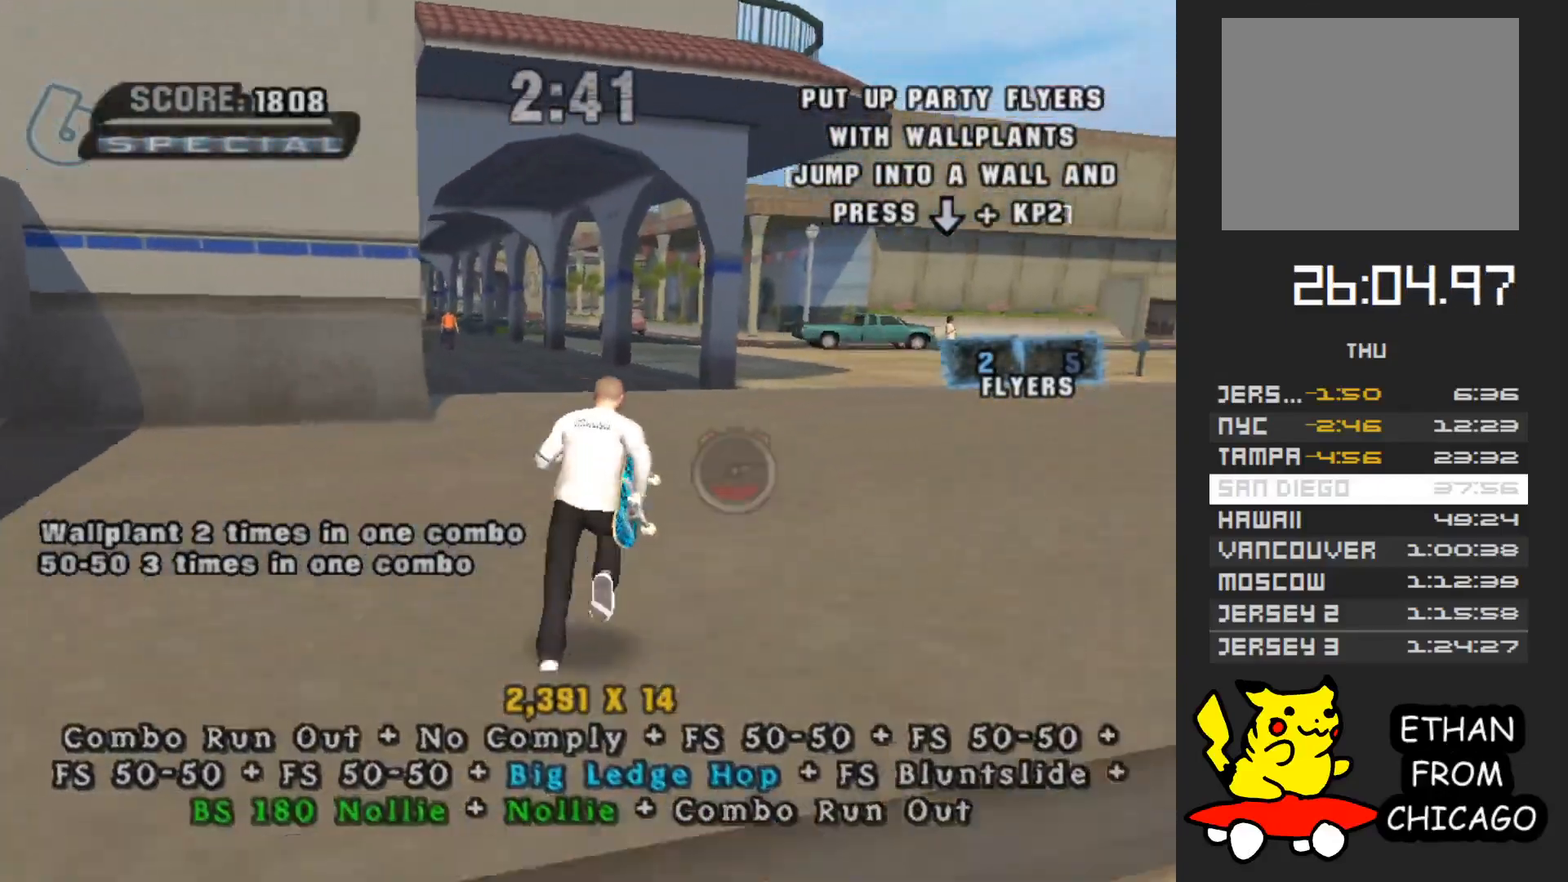
{"buttons": ["A"], "left_stick": "center", "right_stick": "center", "events": [[183, "left_stick", "up-left"], [467, "left_stick", "center"]]}
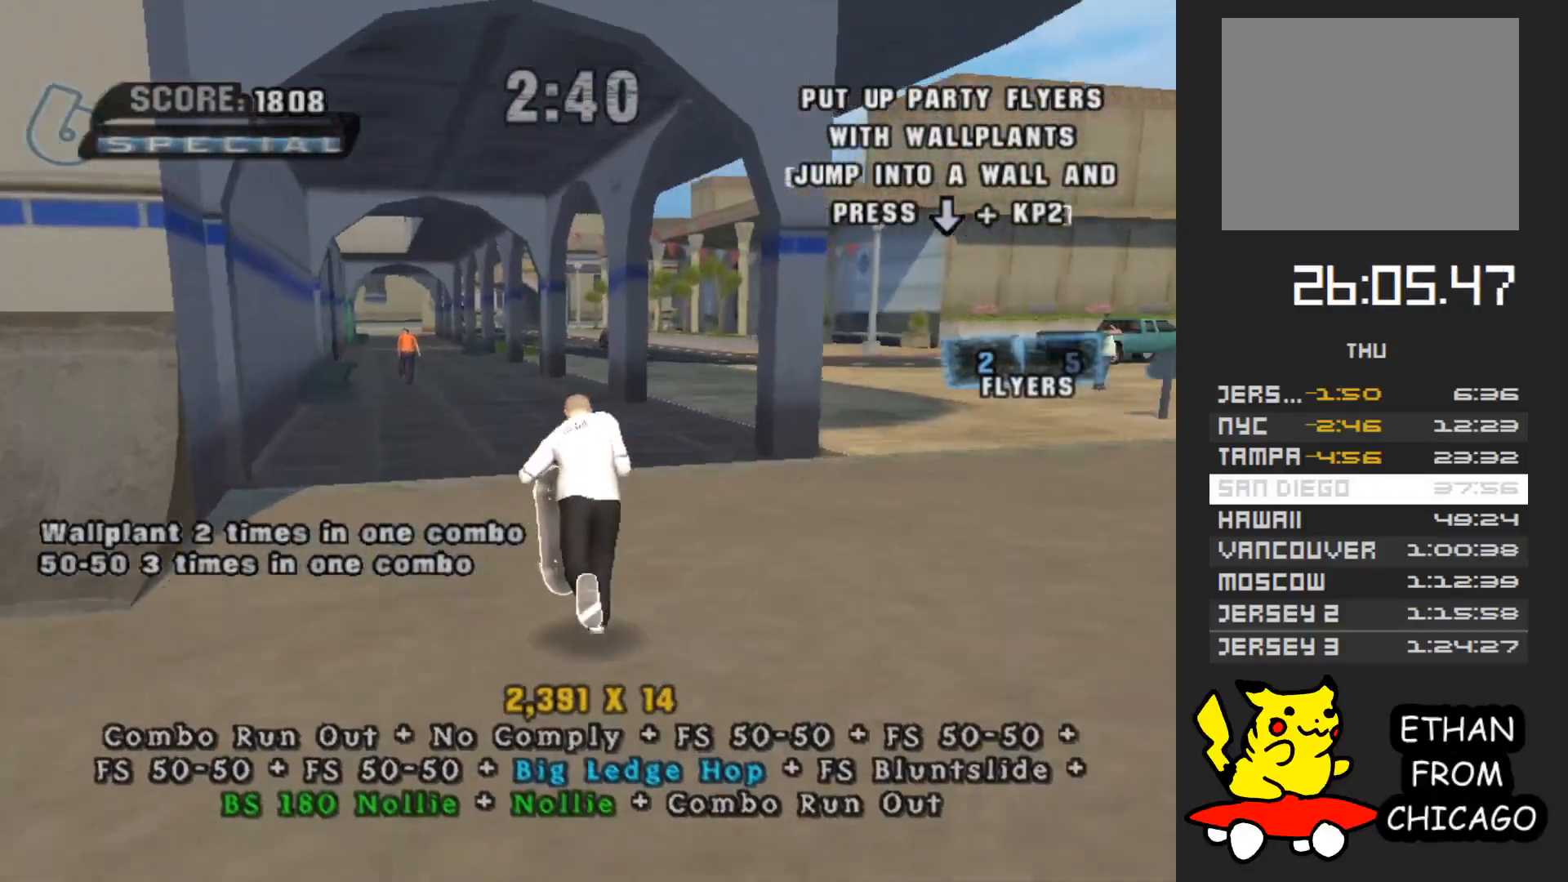
{"buttons": ["A"], "left_stick": "left", "right_stick": "center", "events": [[433, "left_stick", "left"]]}
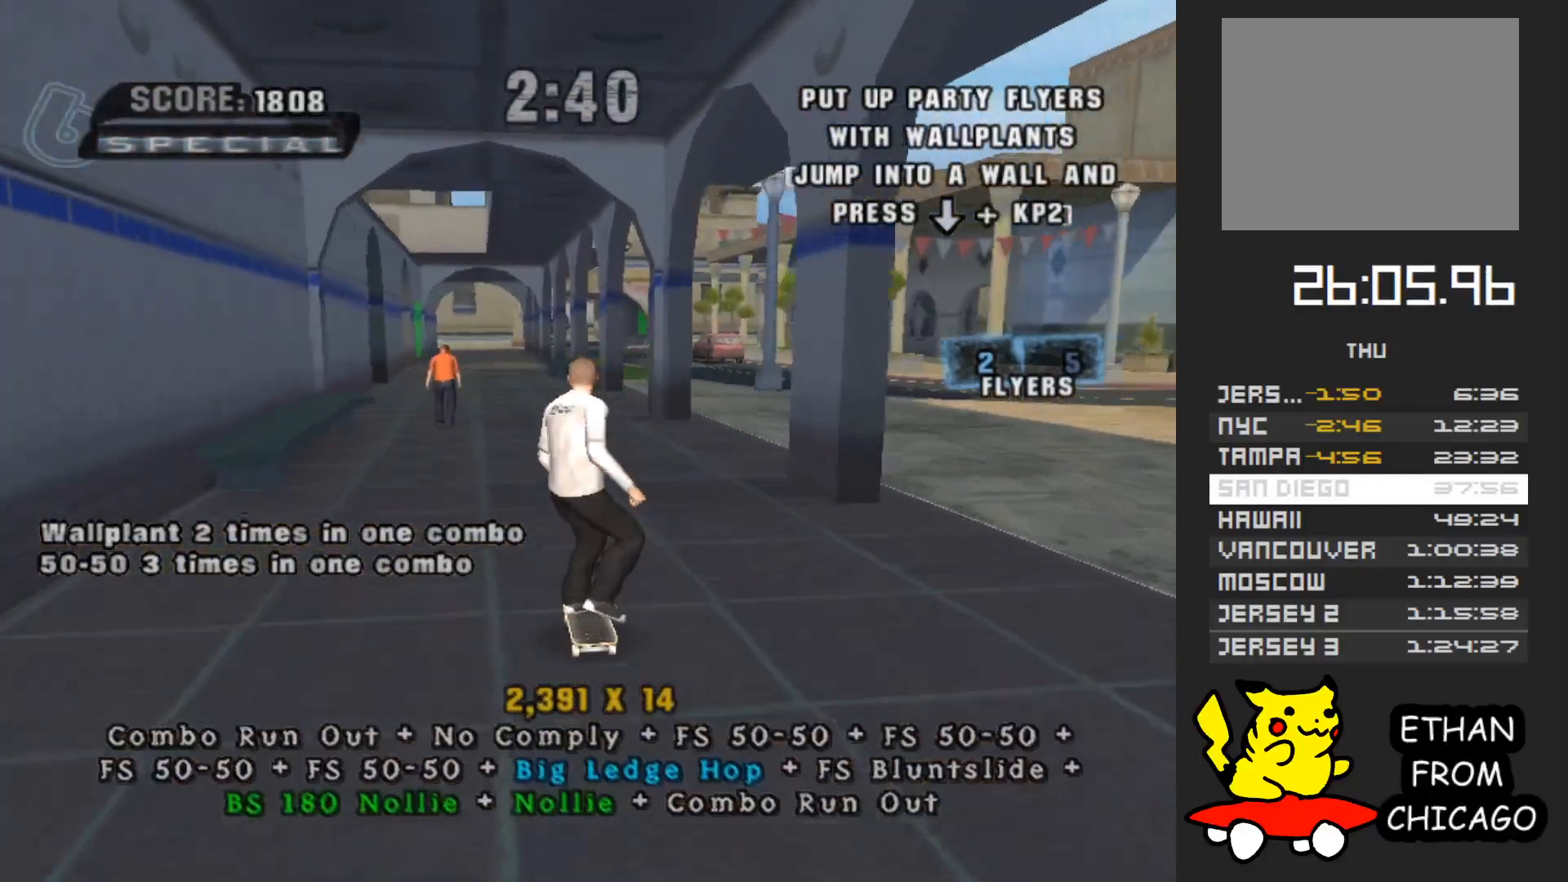
{"buttons": ["A"], "left_stick": "center", "right_stick": "center", "events": [[33, "left_stick", "center"]]}
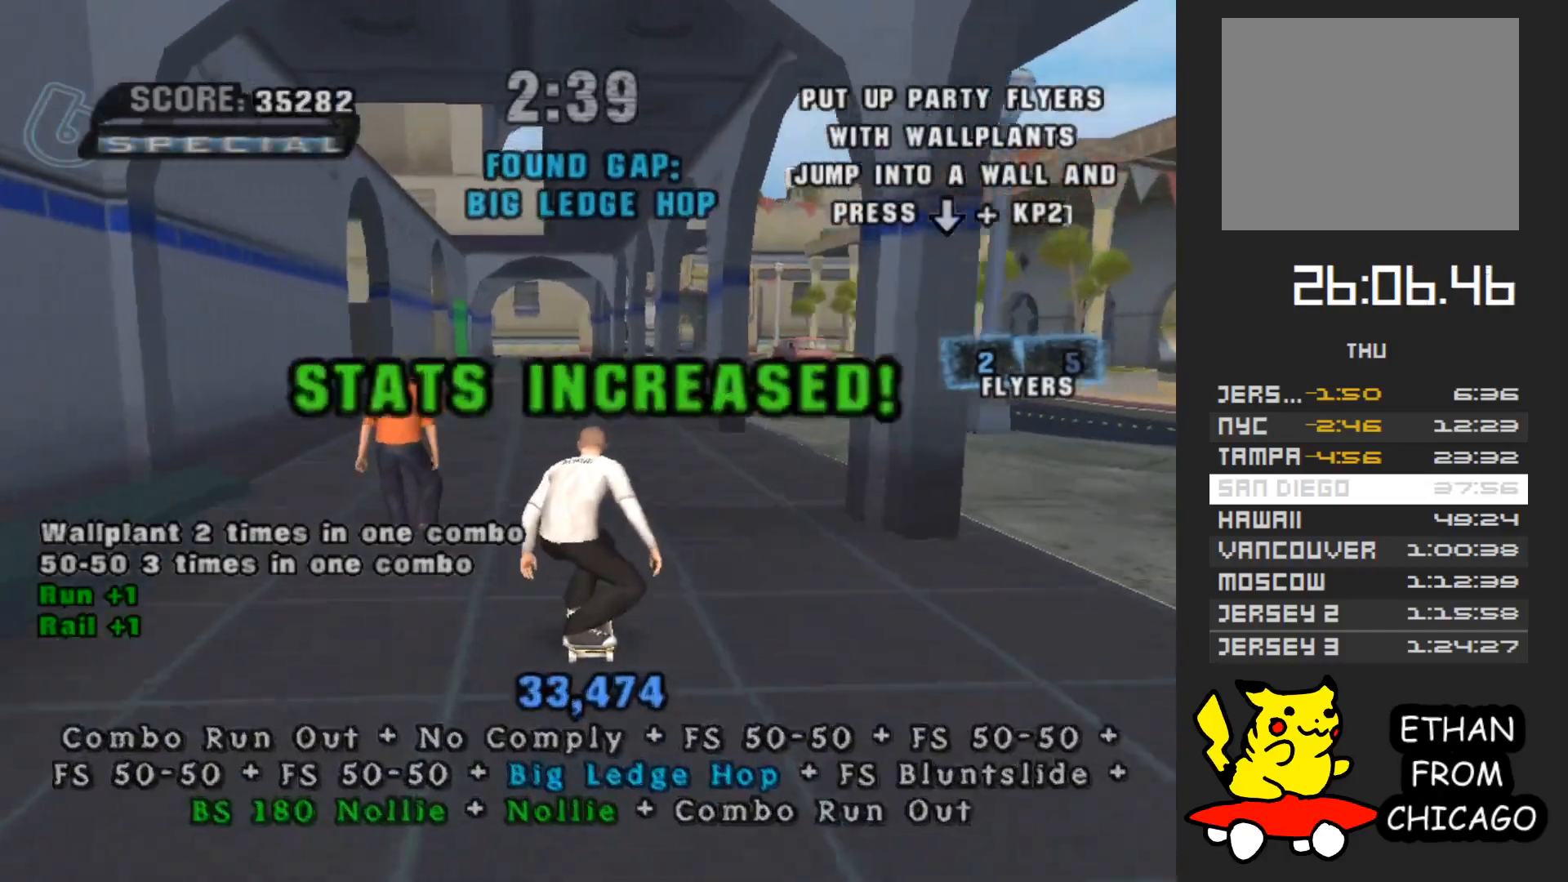
{"buttons": [], "left_stick": "down", "right_stick": "center", "events": [[133, "left_stick", "down"], [183, "A", "up"], [300, "left_stick", "up"], [433, "left_stick", "down"]]}
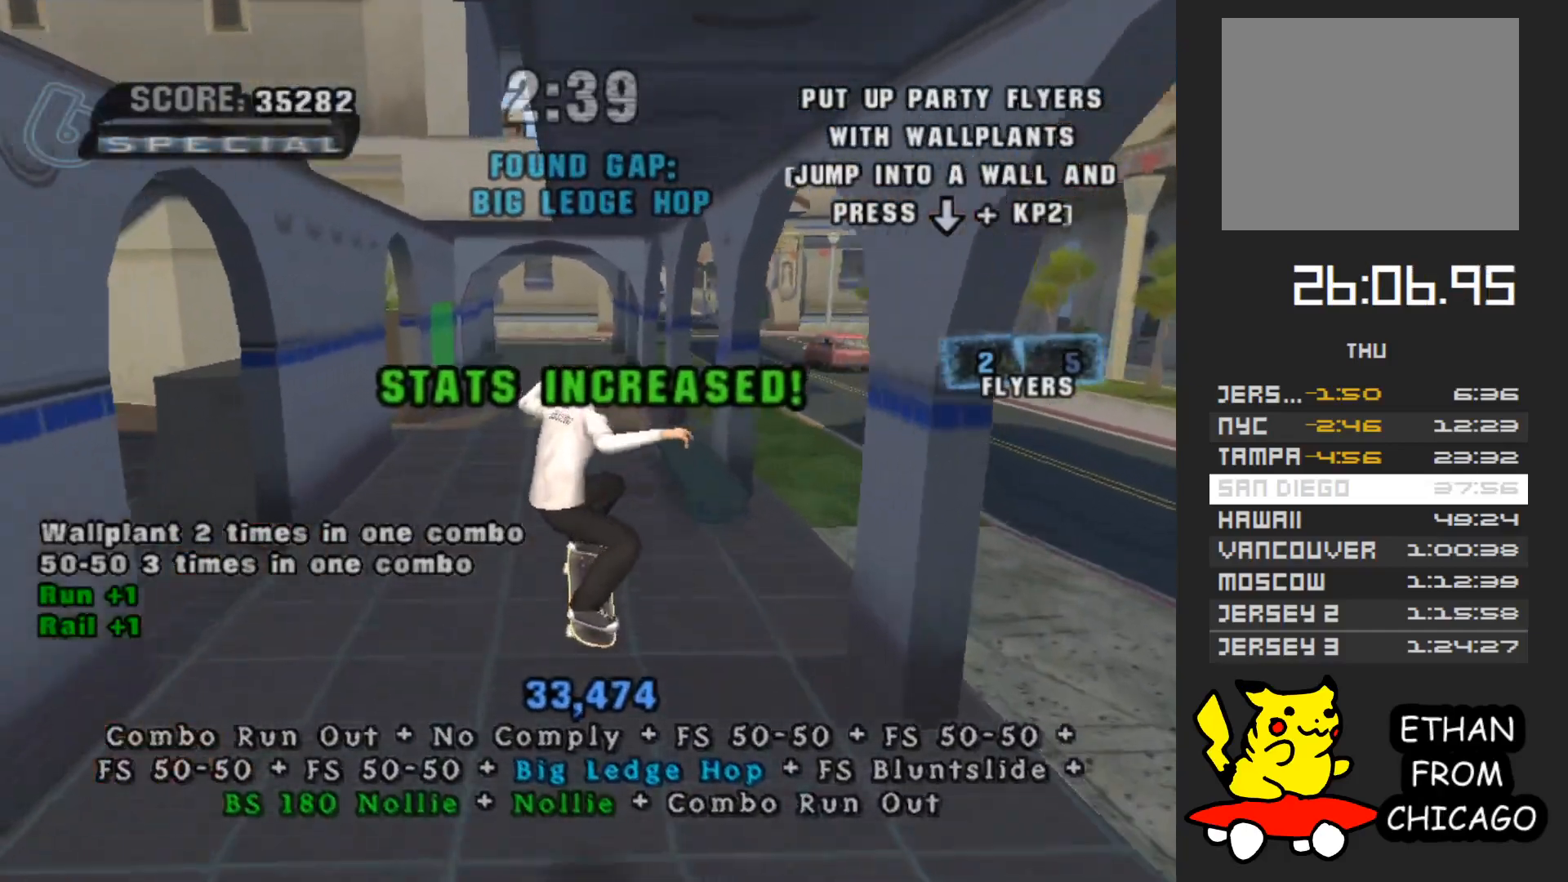
{"buttons": ["A"], "left_stick": "left", "right_stick": "center", "events": [[67, "left_stick", "up"], [133, "left_stick", "center"], [183, "left_stick", "down"], [250, "left_stick", "center"], [383, "A", "down"], [467, "left_stick", "left"]]}
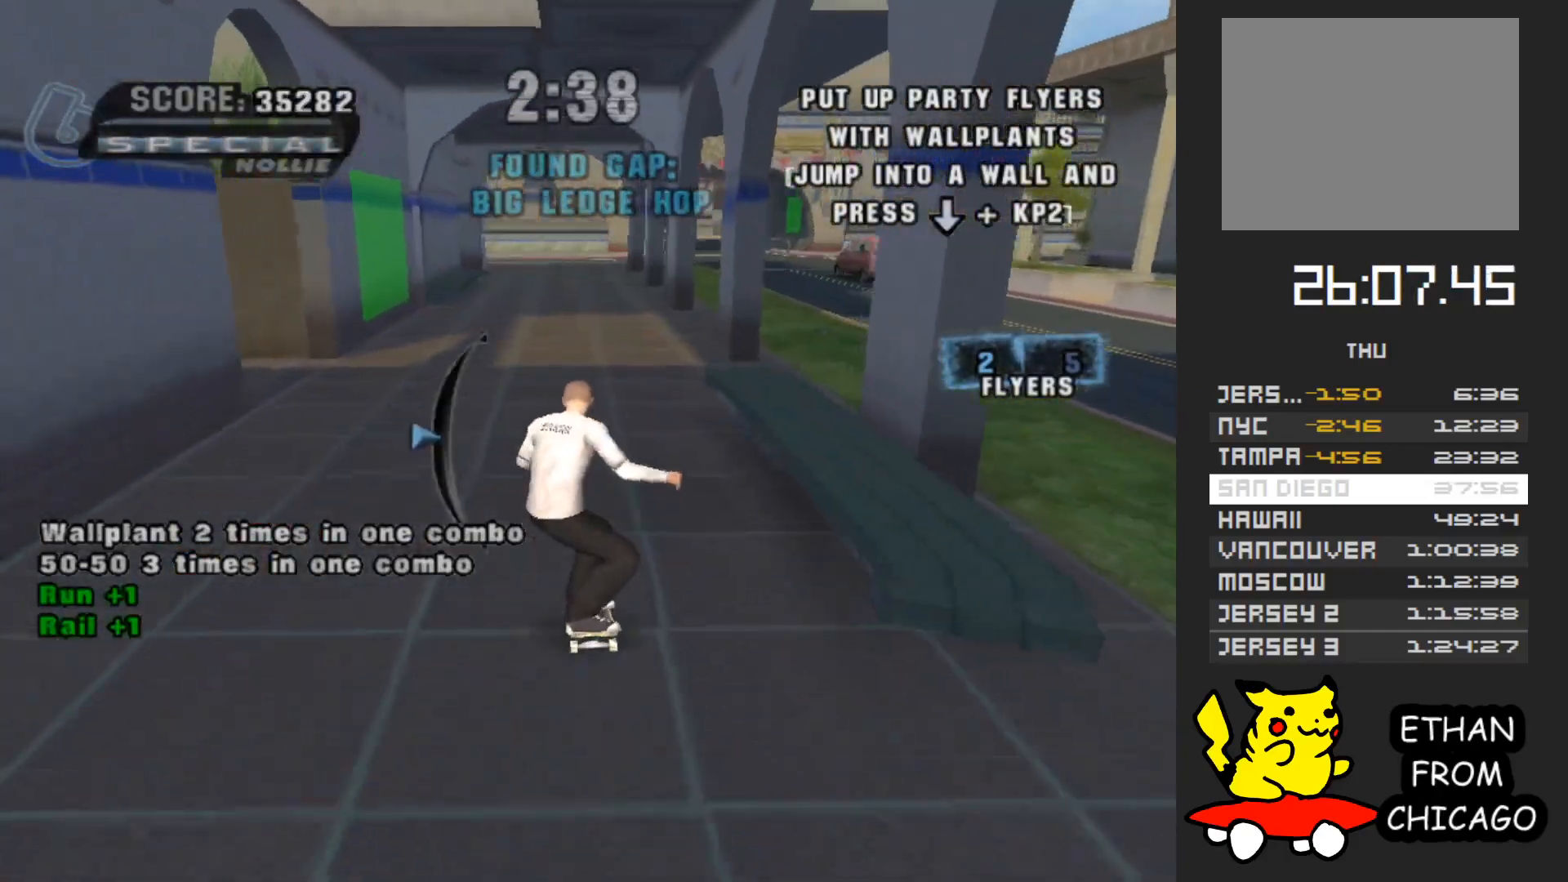
{"buttons": [], "left_stick": "center", "right_stick": "center", "events": [[200, "left_stick", "center"], [483, "A", "up"]]}
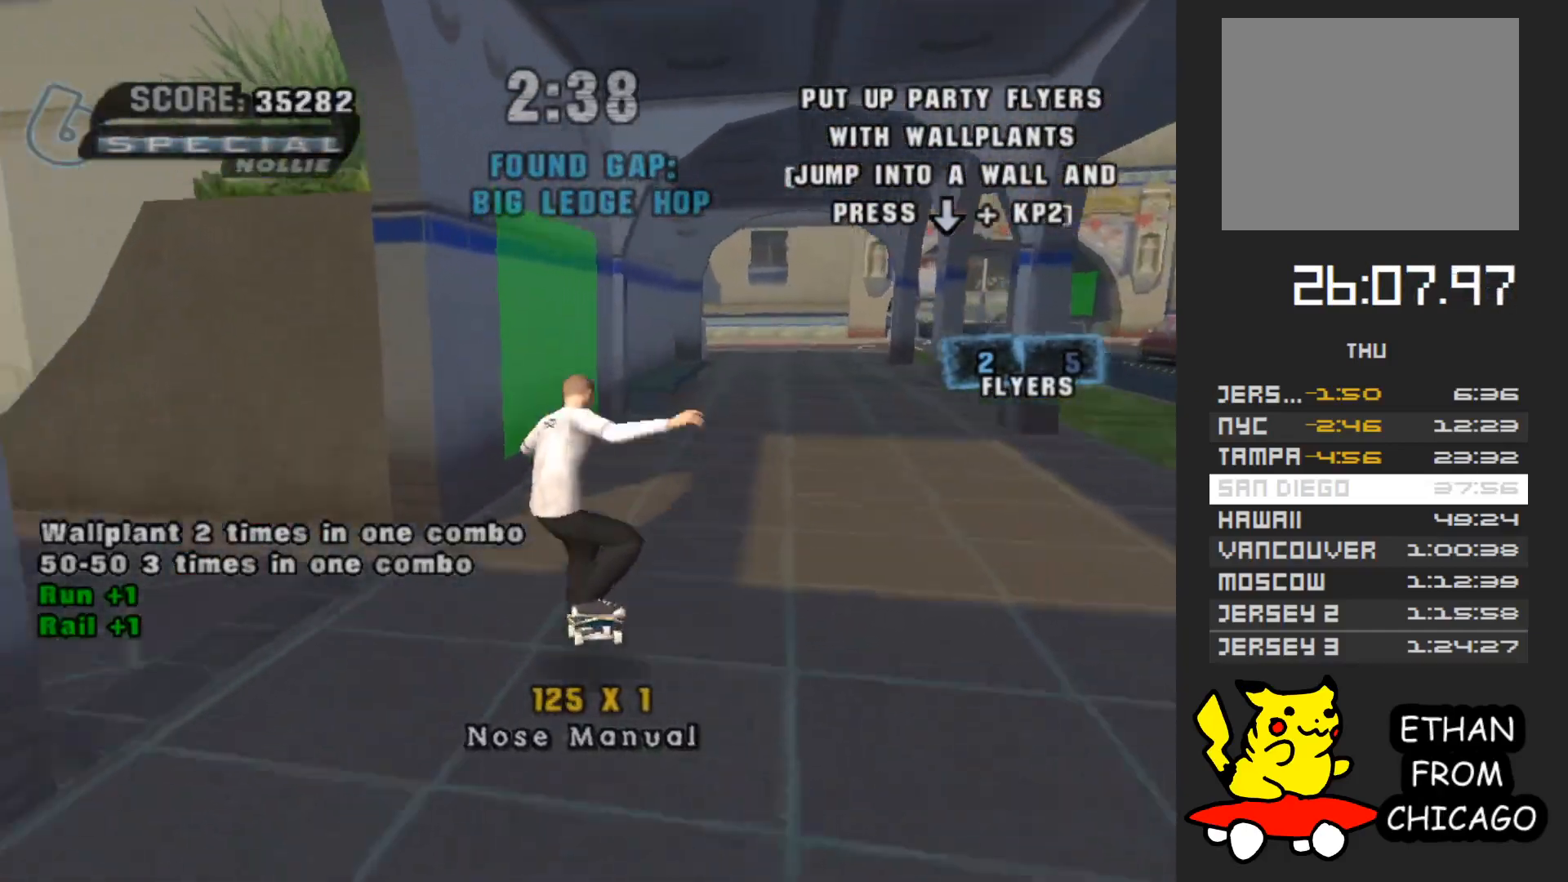
{"buttons": ["A"], "left_stick": "down", "right_stick": "center", "events": [[17, "left_stick", "down"], [250, "A", "down"]]}
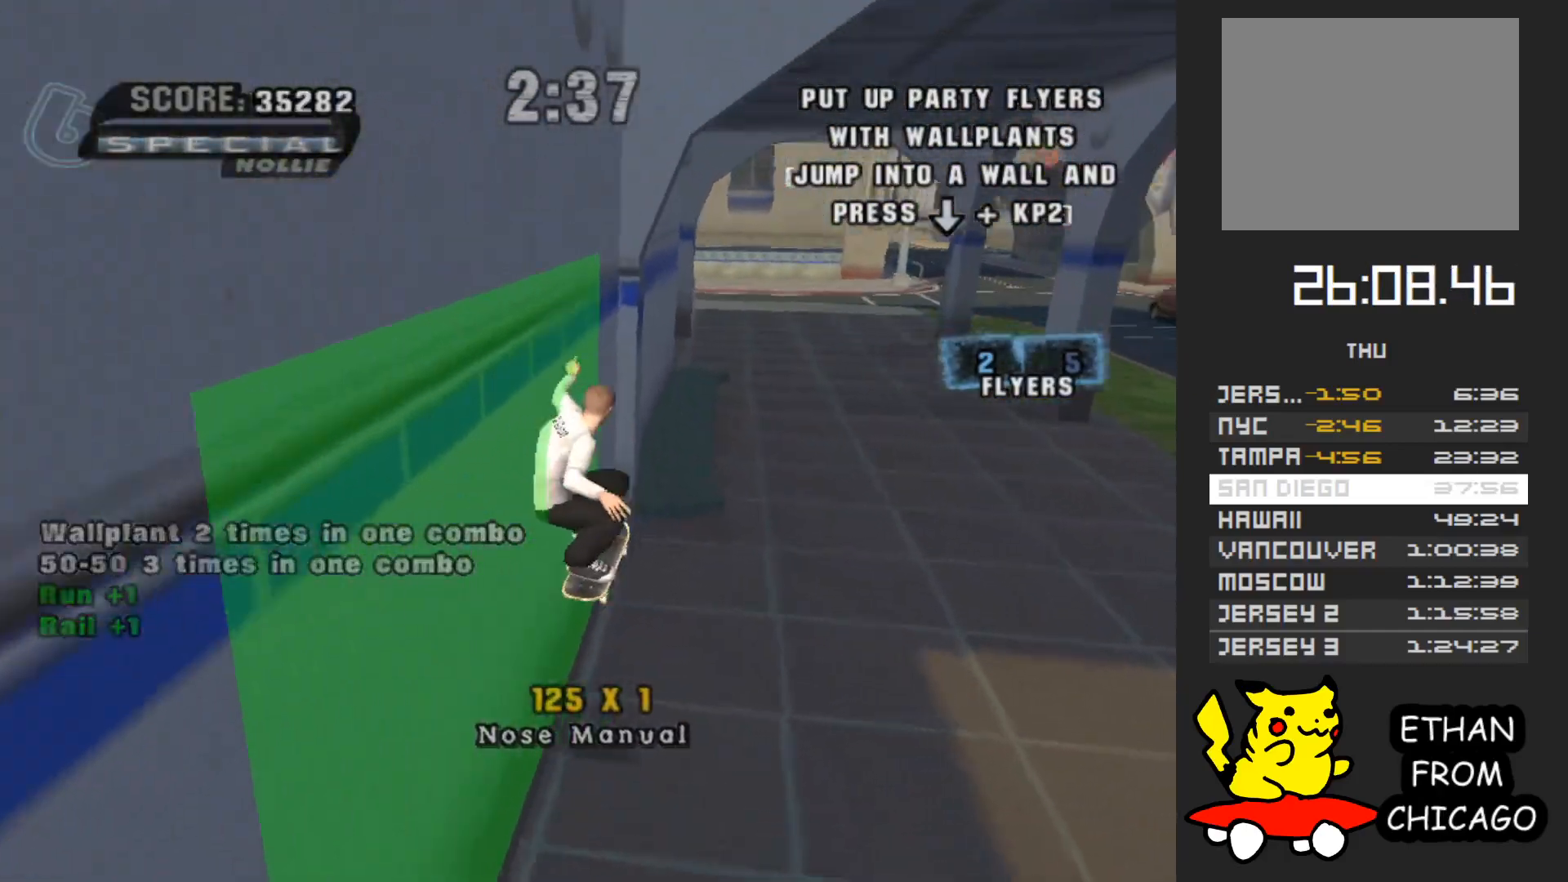
{"buttons": [], "left_stick": "down", "right_stick": "center"}